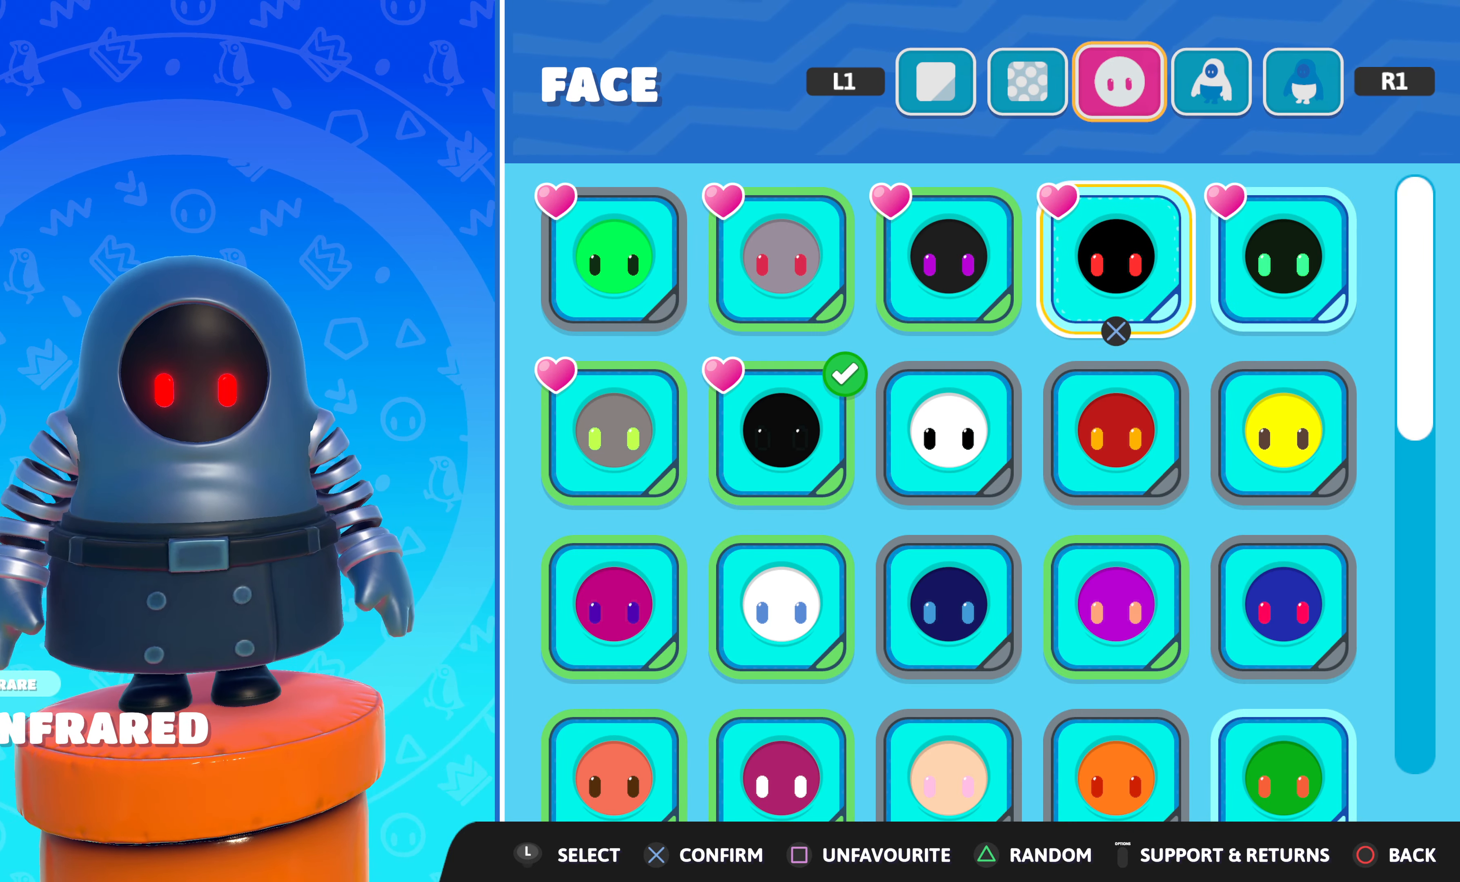
Gameplay with a controller (PlayStation layout); each line is a JSON object with the inputs held at the frame after it. "events" lists button and stick changes between this image and that frame as [ms after this image, input, new state], when the widget could be followed in between.
{"buttons": [], "left_stick": "center", "right_stick": "center", "events": [[350, "DPAD_RIGHT", "down"], [500, "DPAD_RIGHT", "up"]]}
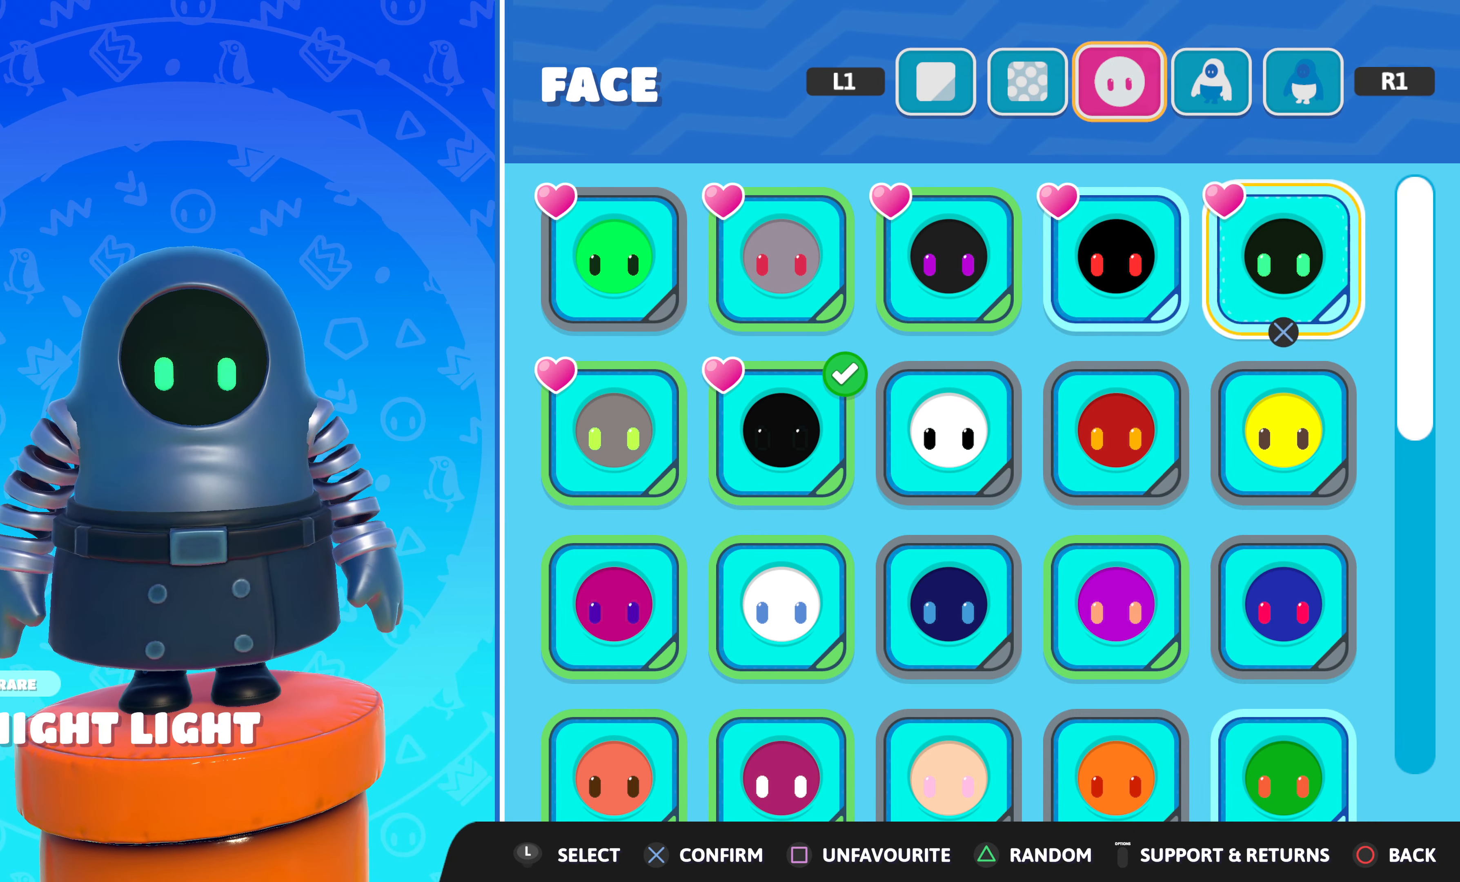
{"buttons": [], "left_stick": "center", "right_stick": "center", "events": []}
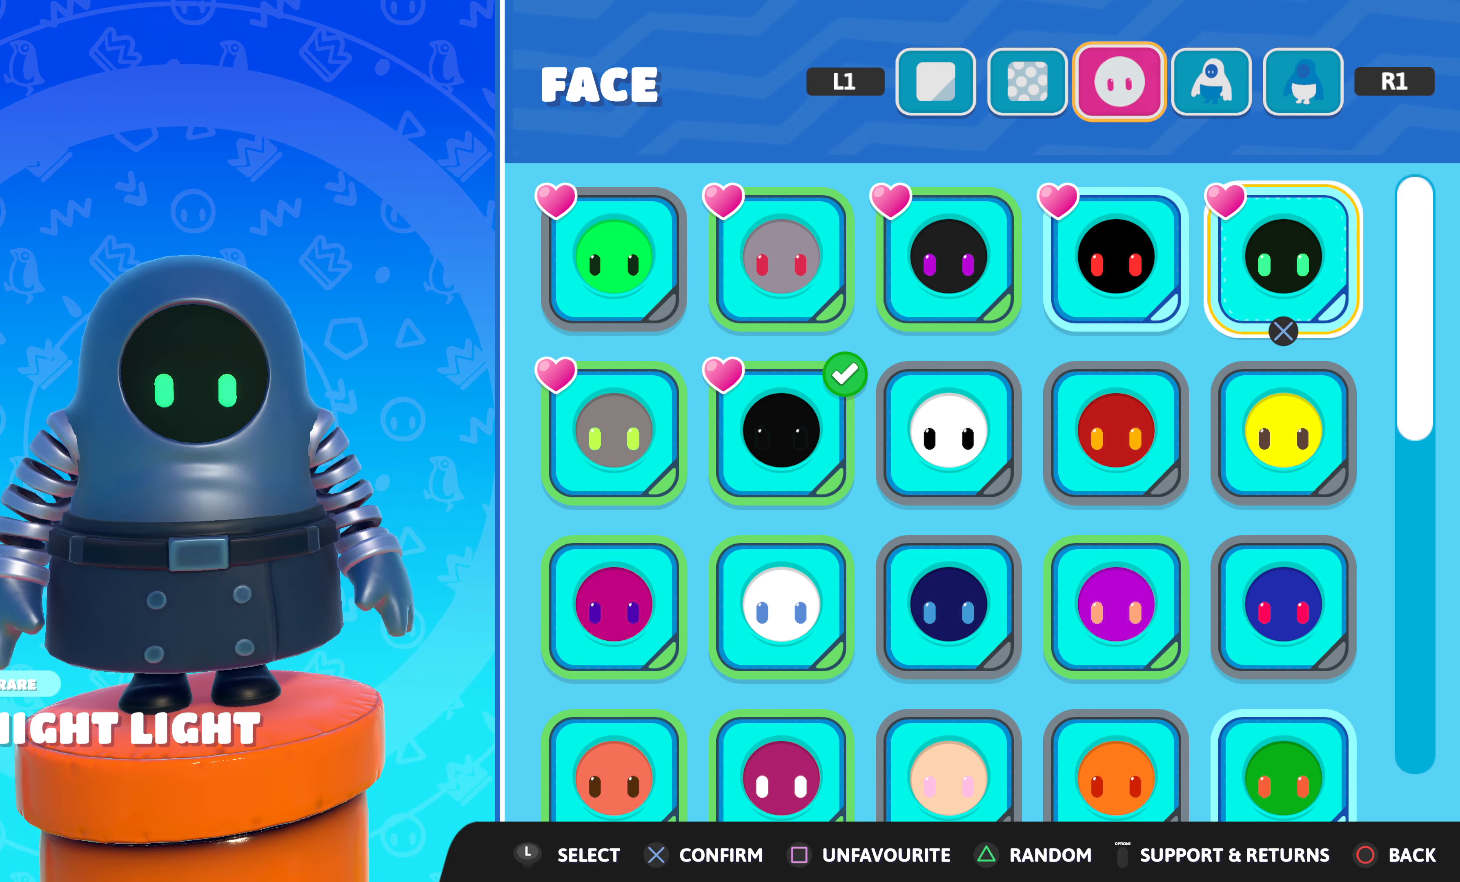
{"buttons": [], "left_stick": "center", "right_stick": "center", "events": [[183, "CROSS", "down"], [283, "CROSS", "up"]]}
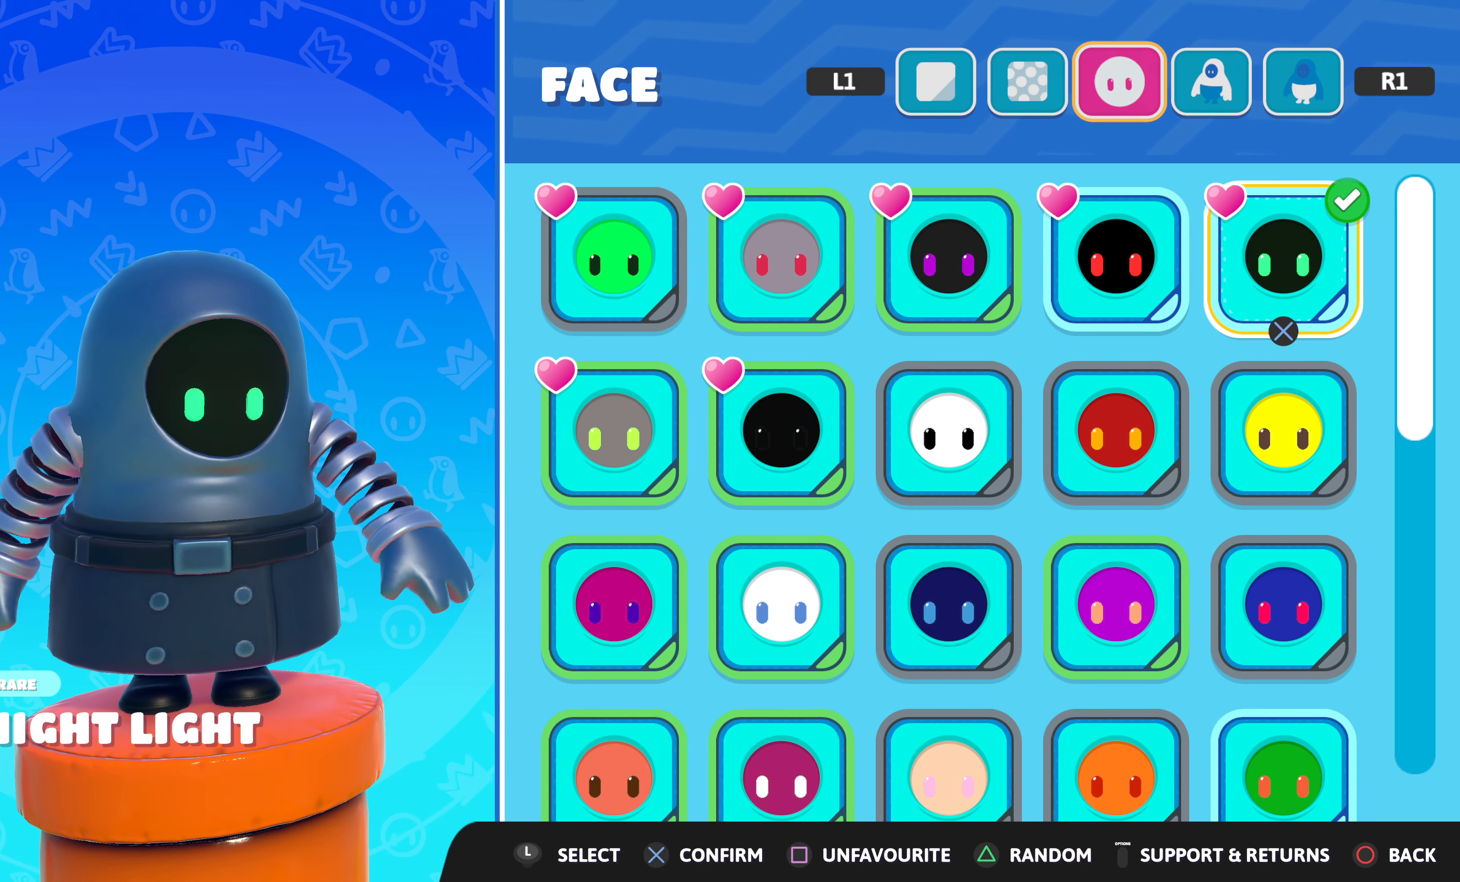
{"buttons": [], "left_stick": "center", "right_stick": "right", "events": [[367, "right_stick", "right"]]}
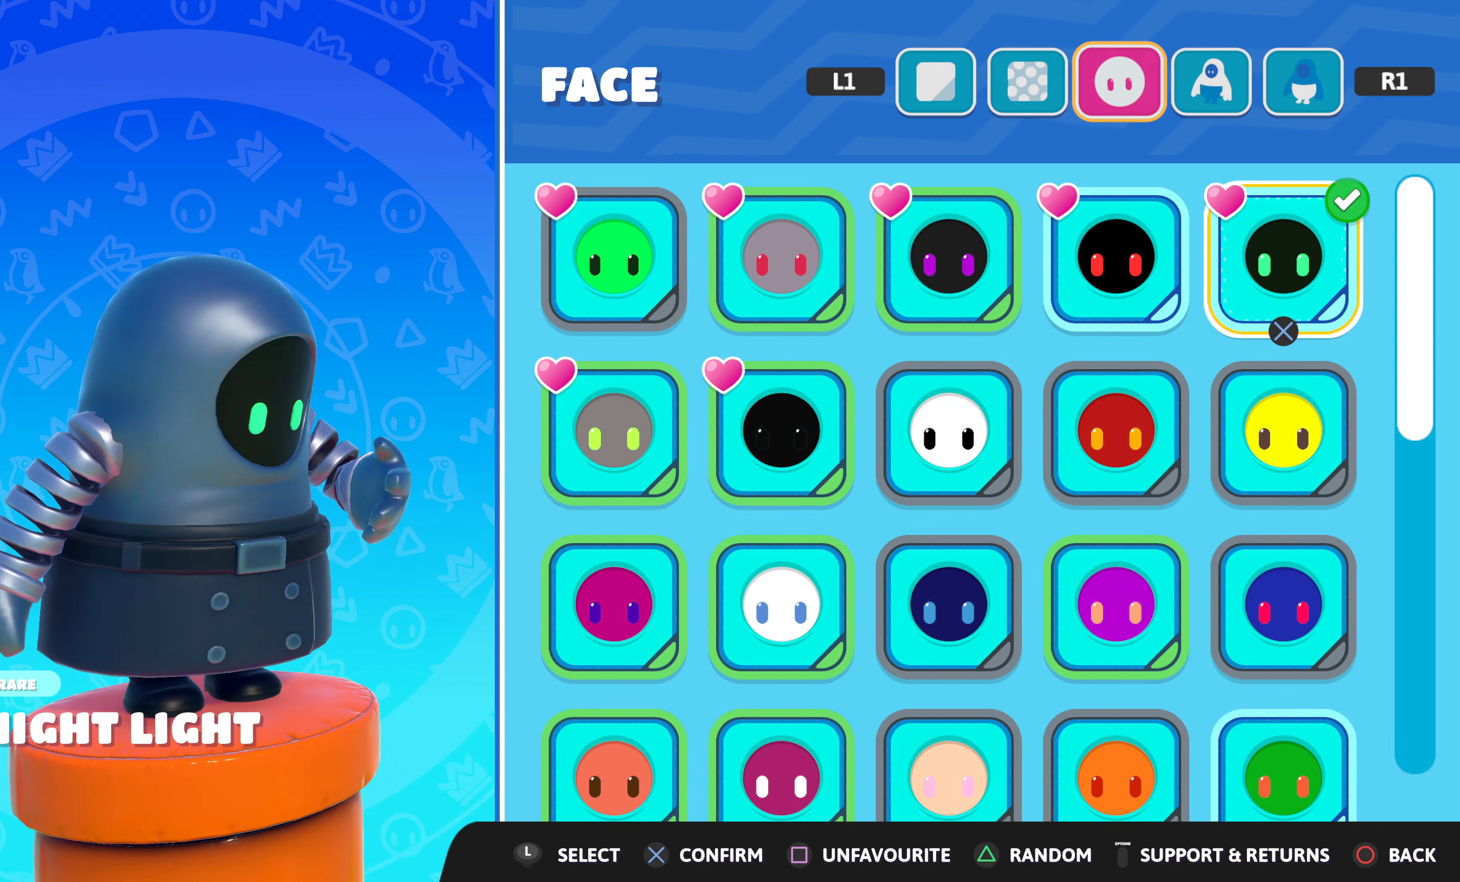
{"buttons": [], "left_stick": "center", "right_stick": "center", "events": [[467, "right_stick", "center"]]}
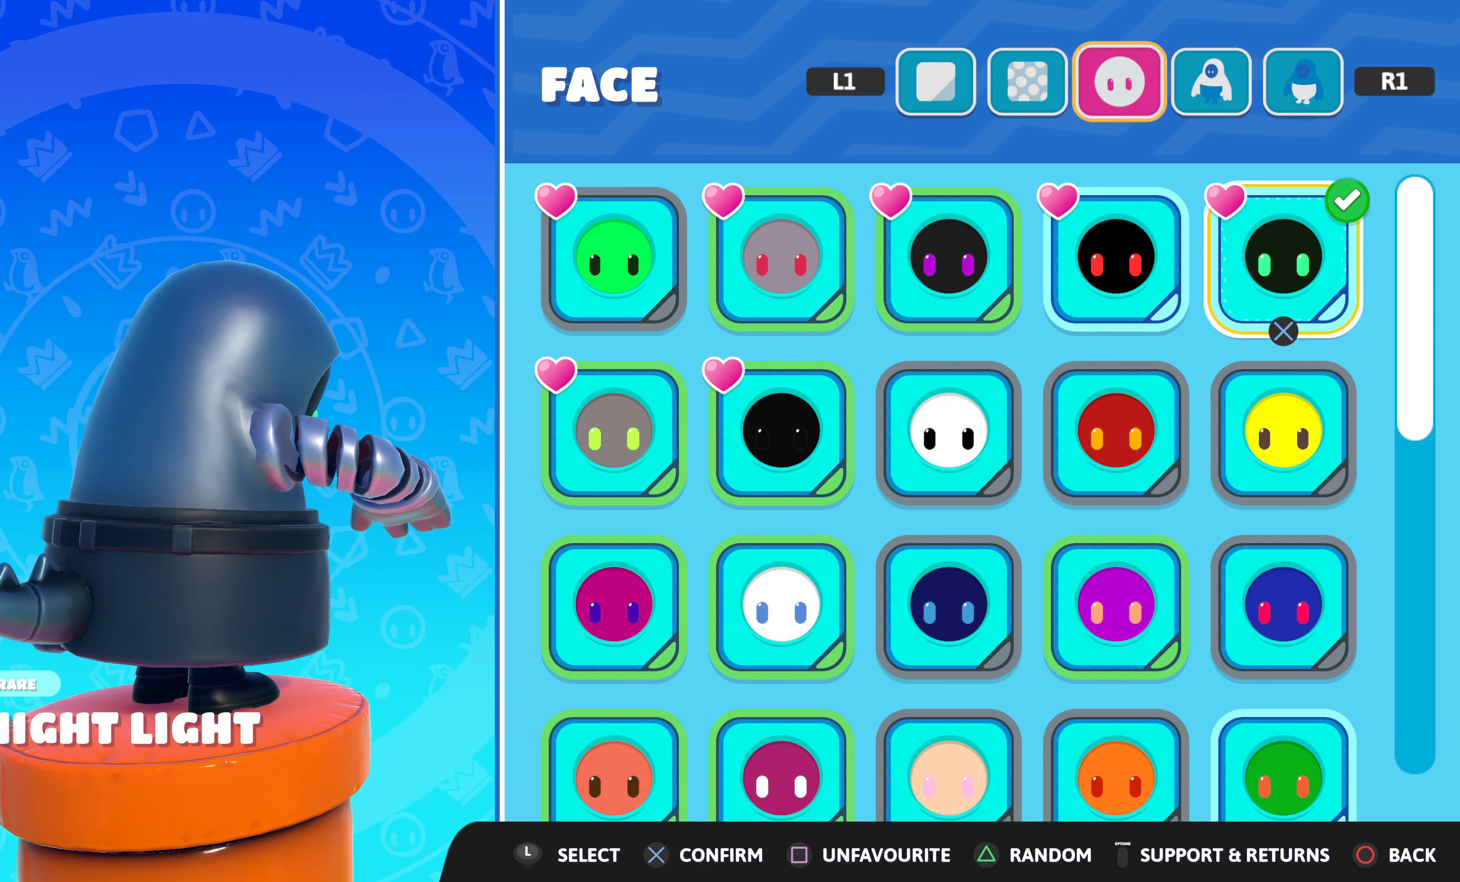
{"buttons": [], "left_stick": "center", "right_stick": "left", "events": [[117, "right_stick", "left"]]}
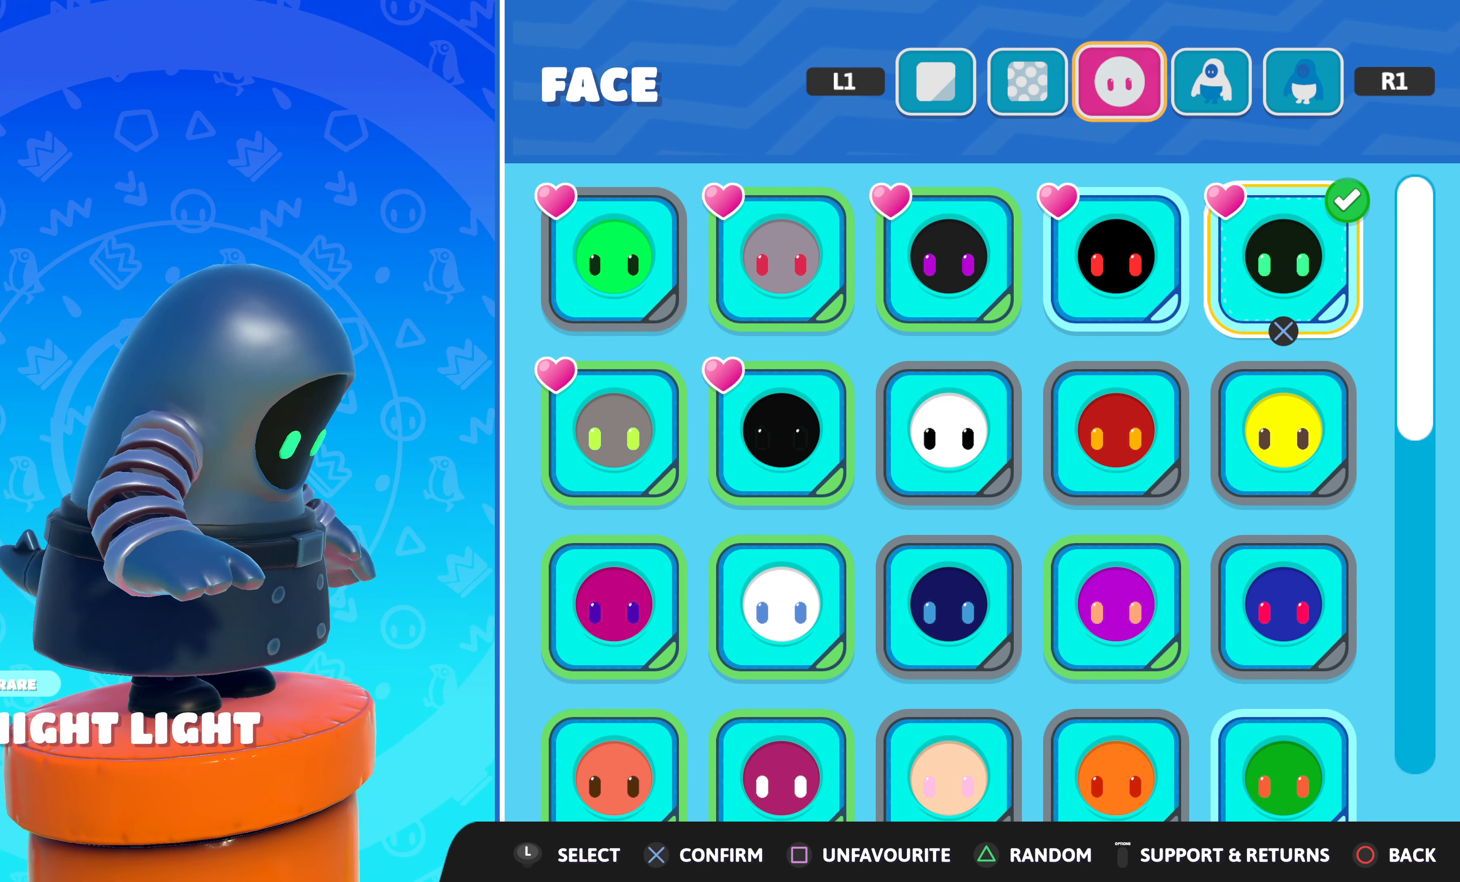
{"buttons": [], "left_stick": "center", "right_stick": "center", "events": [[167, "right_stick", "center"], [200, "DPAD_LEFT", "down"], [333, "DPAD_LEFT", "up"]]}
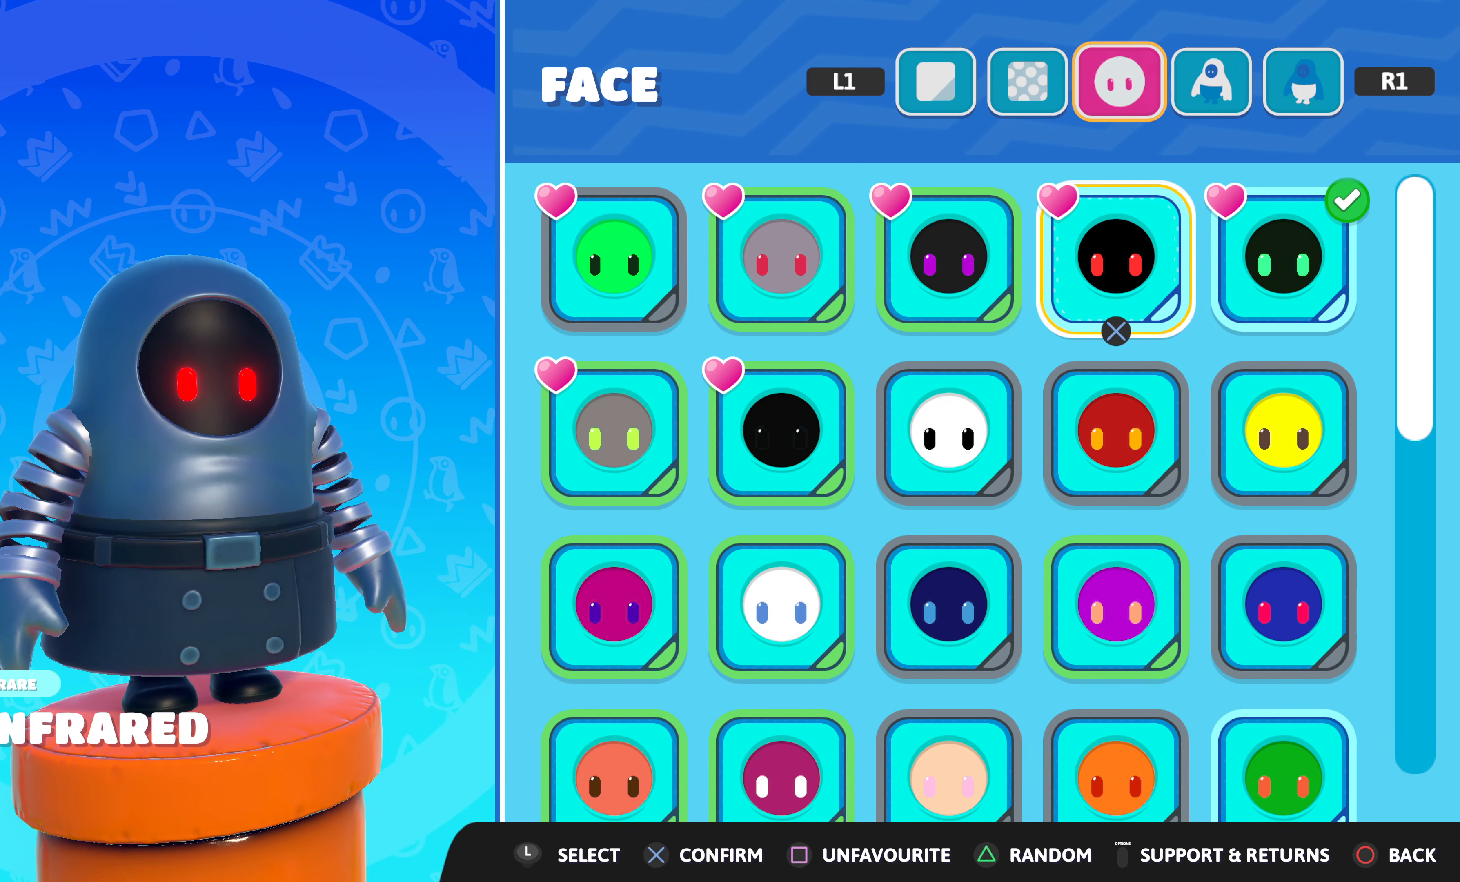
{"buttons": [], "left_stick": "center", "right_stick": "center", "events": [[133, "DPAD_LEFT", "down"], [250, "DPAD_LEFT", "up"]]}
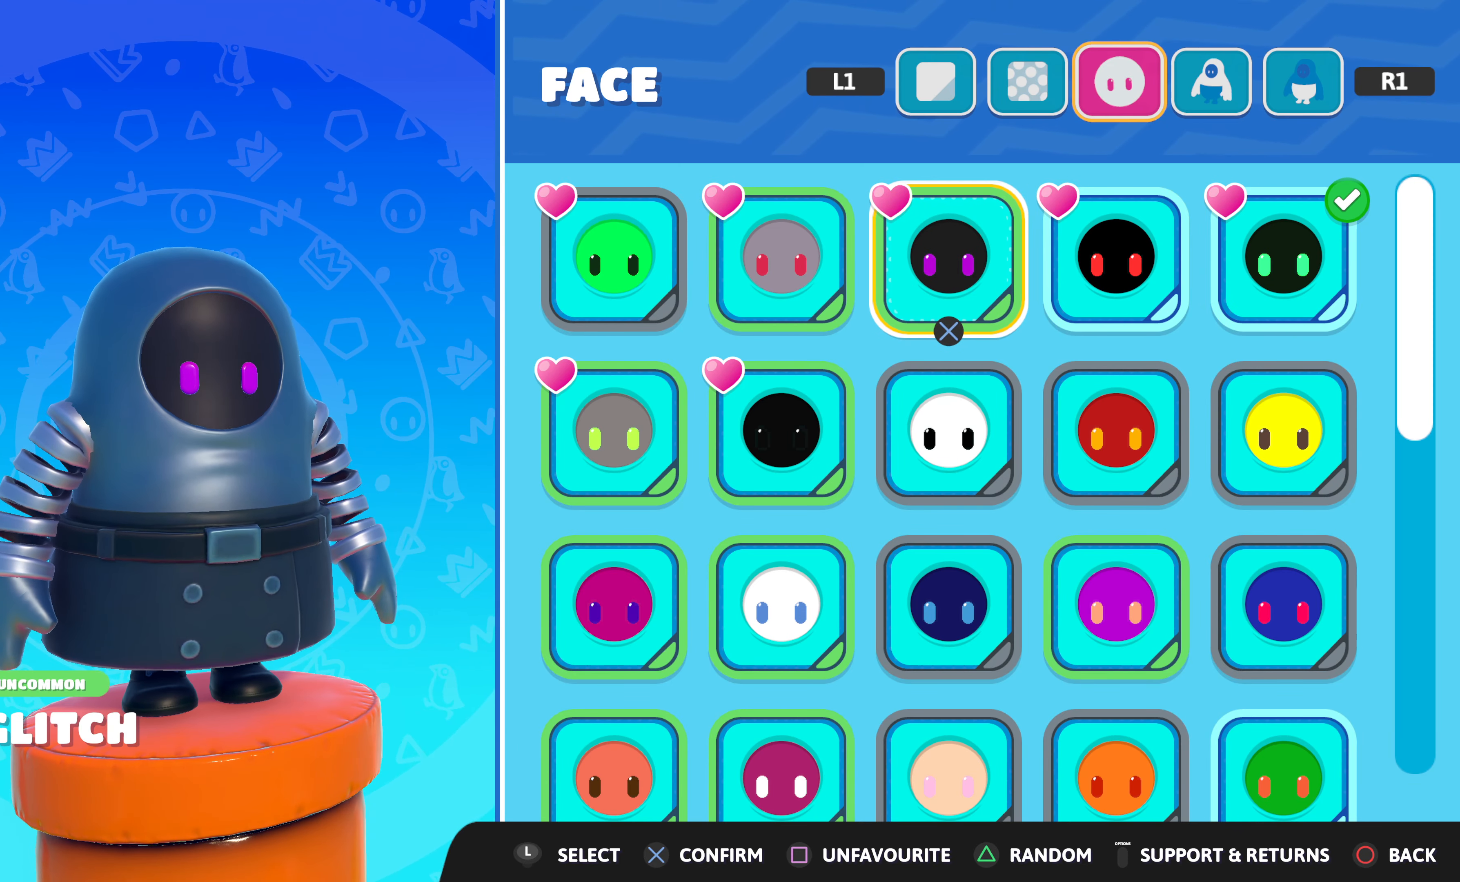
{"buttons": ["DPAD_LEFT"], "left_stick": "center", "right_stick": "center", "events": [[417, "DPAD_LEFT", "down"]]}
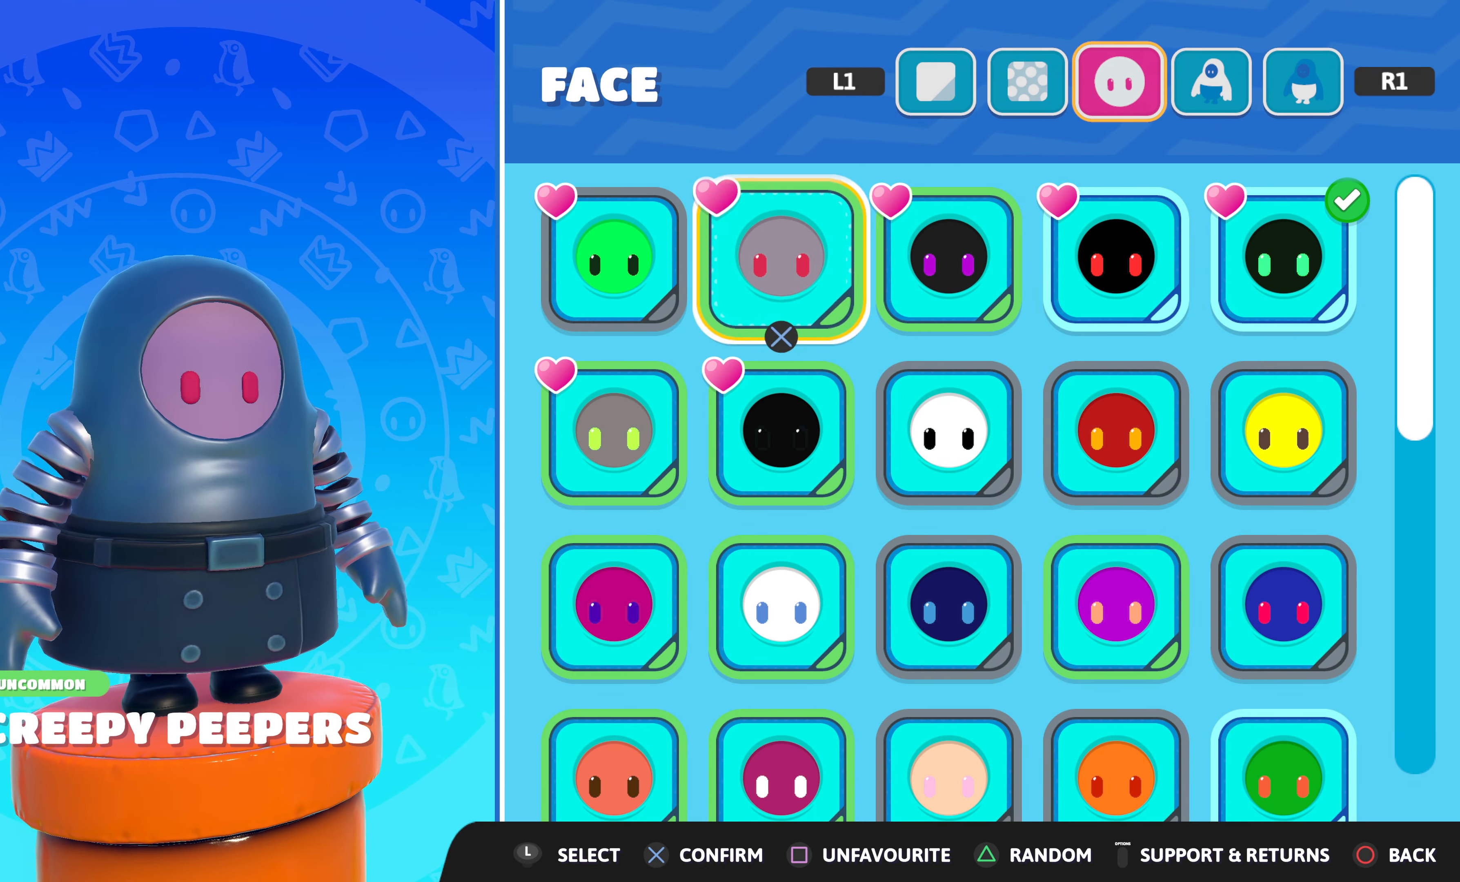
{"buttons": [], "left_stick": "center", "right_stick": "center", "events": [[50, "DPAD_LEFT", "up"]]}
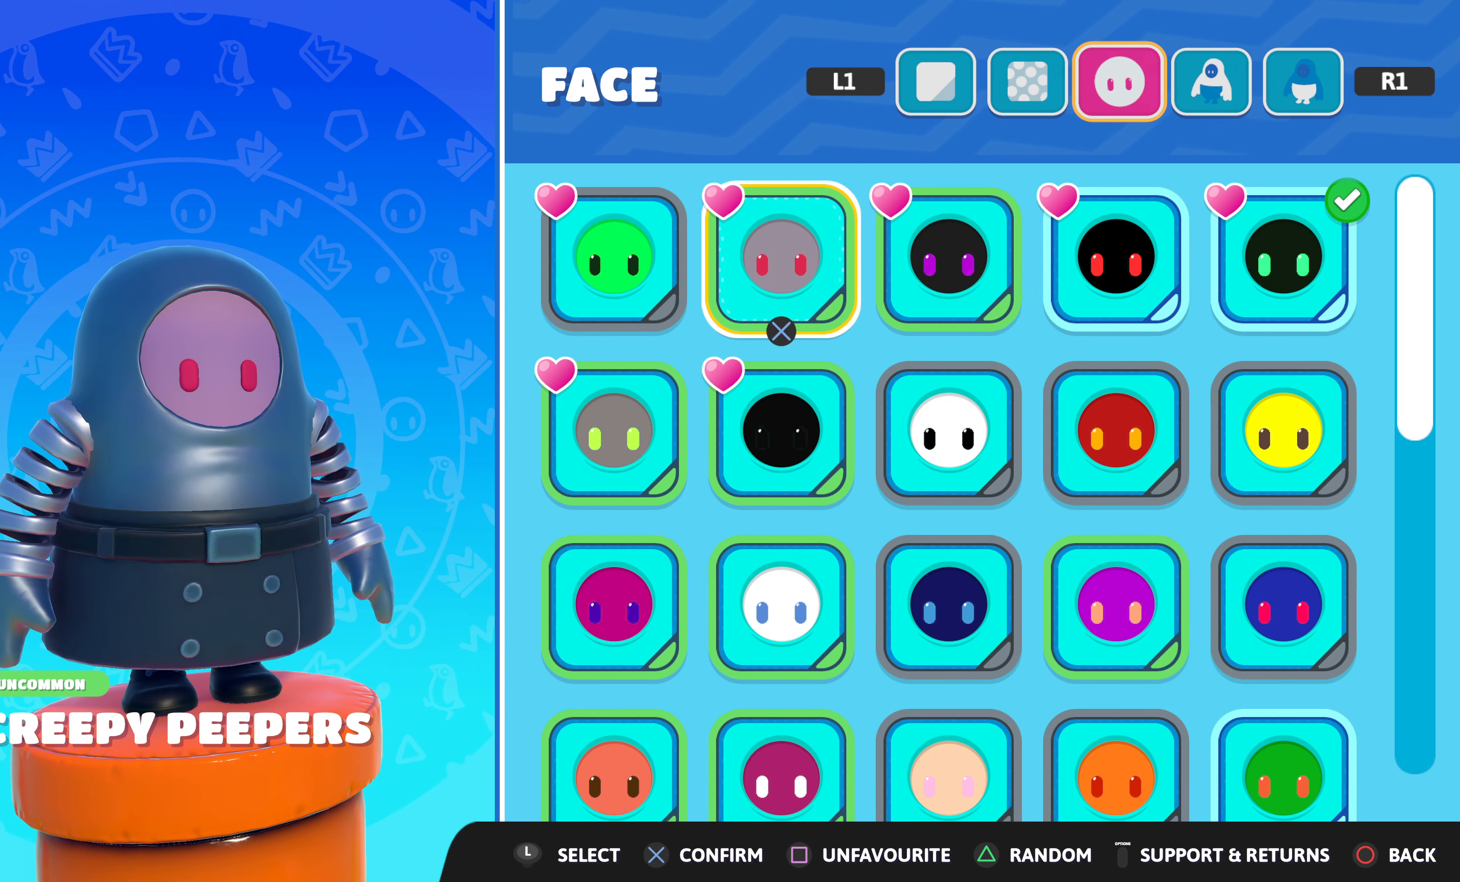
{"buttons": [], "left_stick": "center", "right_stick": "left", "events": [[100, "right_stick", "left"]]}
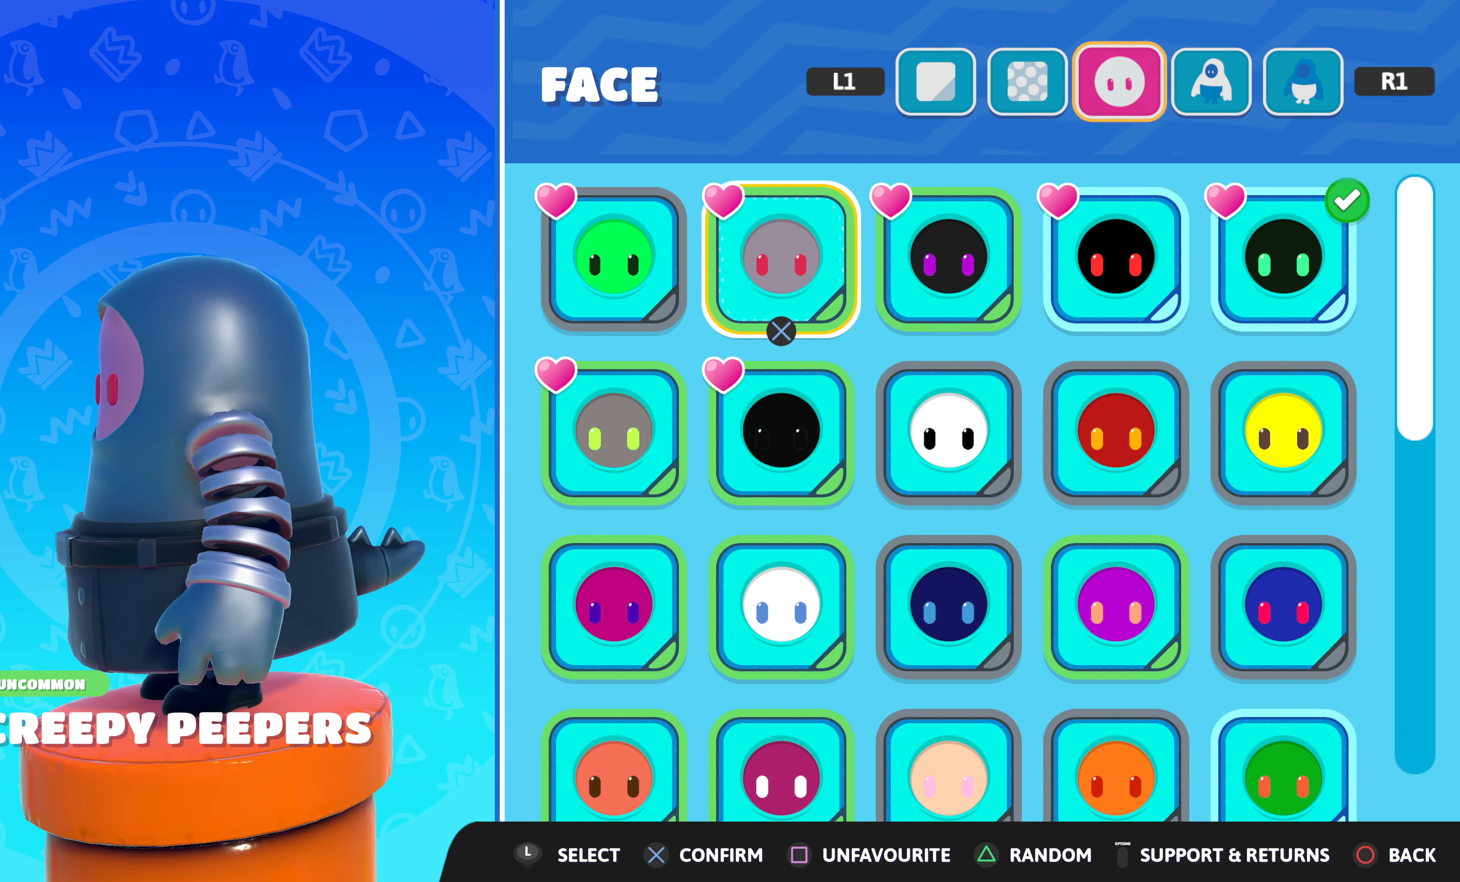
{"buttons": [], "left_stick": "center", "right_stick": "right", "events": [[67, "right_stick", "center"], [450, "right_stick", "right"]]}
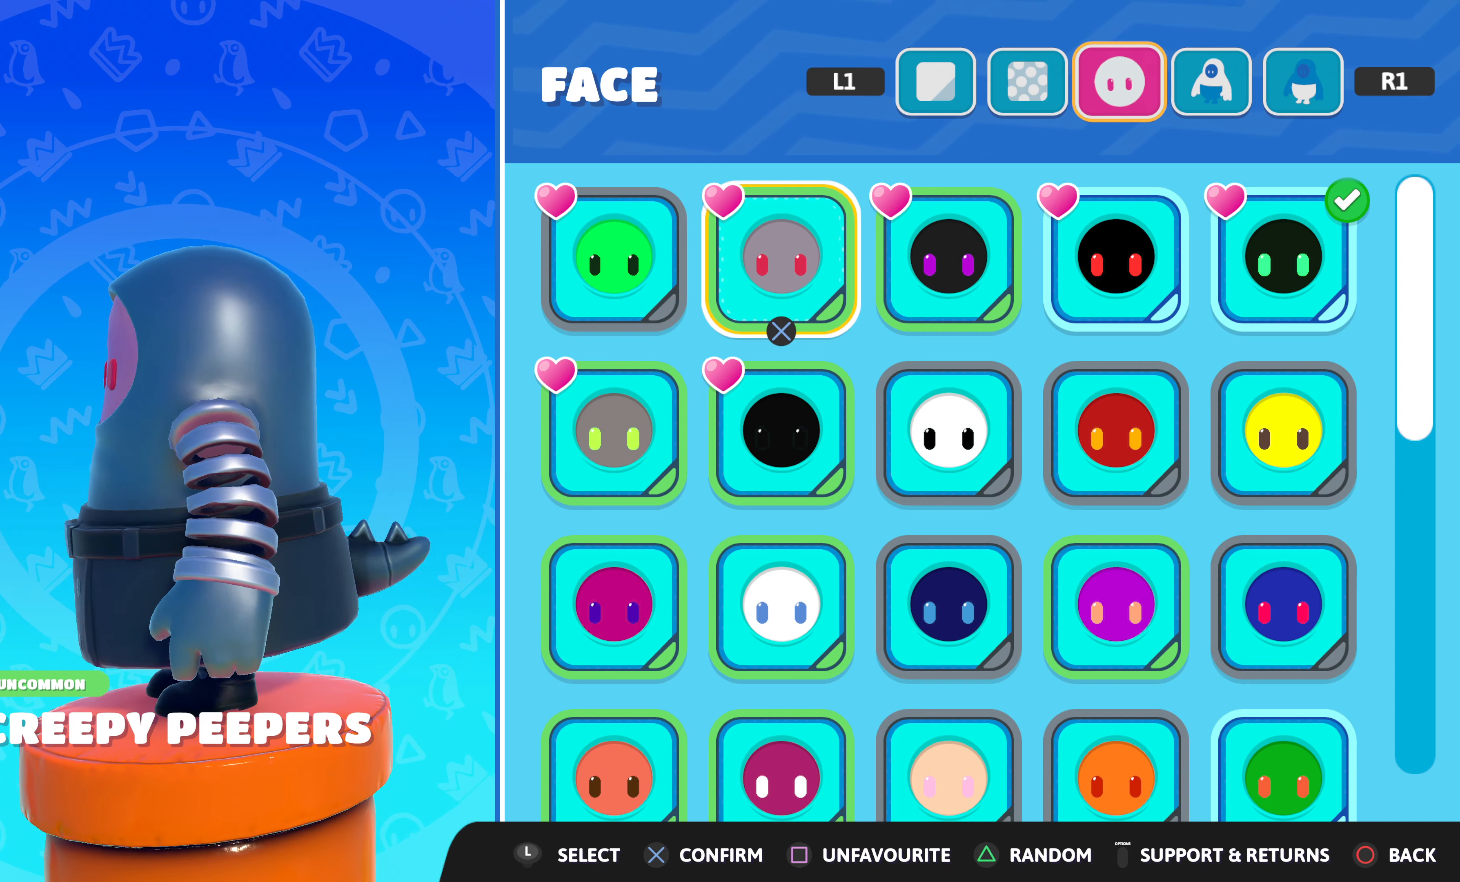
{"buttons": [], "left_stick": "center", "right_stick": "center", "events": [[350, "right_stick", "center"], [384, "DPAD_LEFT", "down"], [467, "DPAD_LEFT", "up"]]}
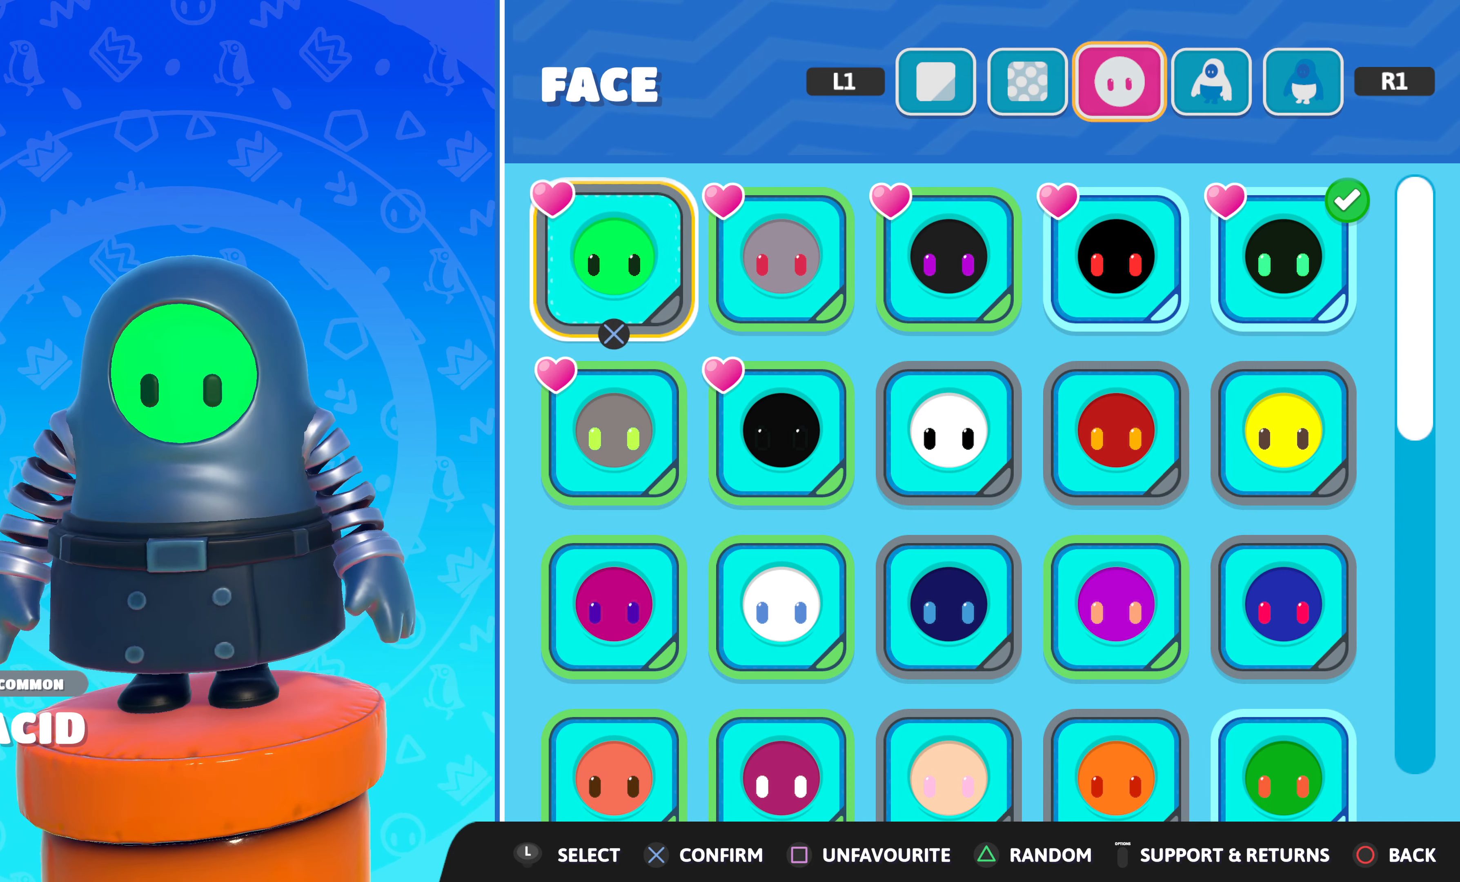
{"buttons": [], "left_stick": "center", "right_stick": "center", "events": [[100, "DPAD_DOWN", "down"], [167, "DPAD_DOWN", "up"]]}
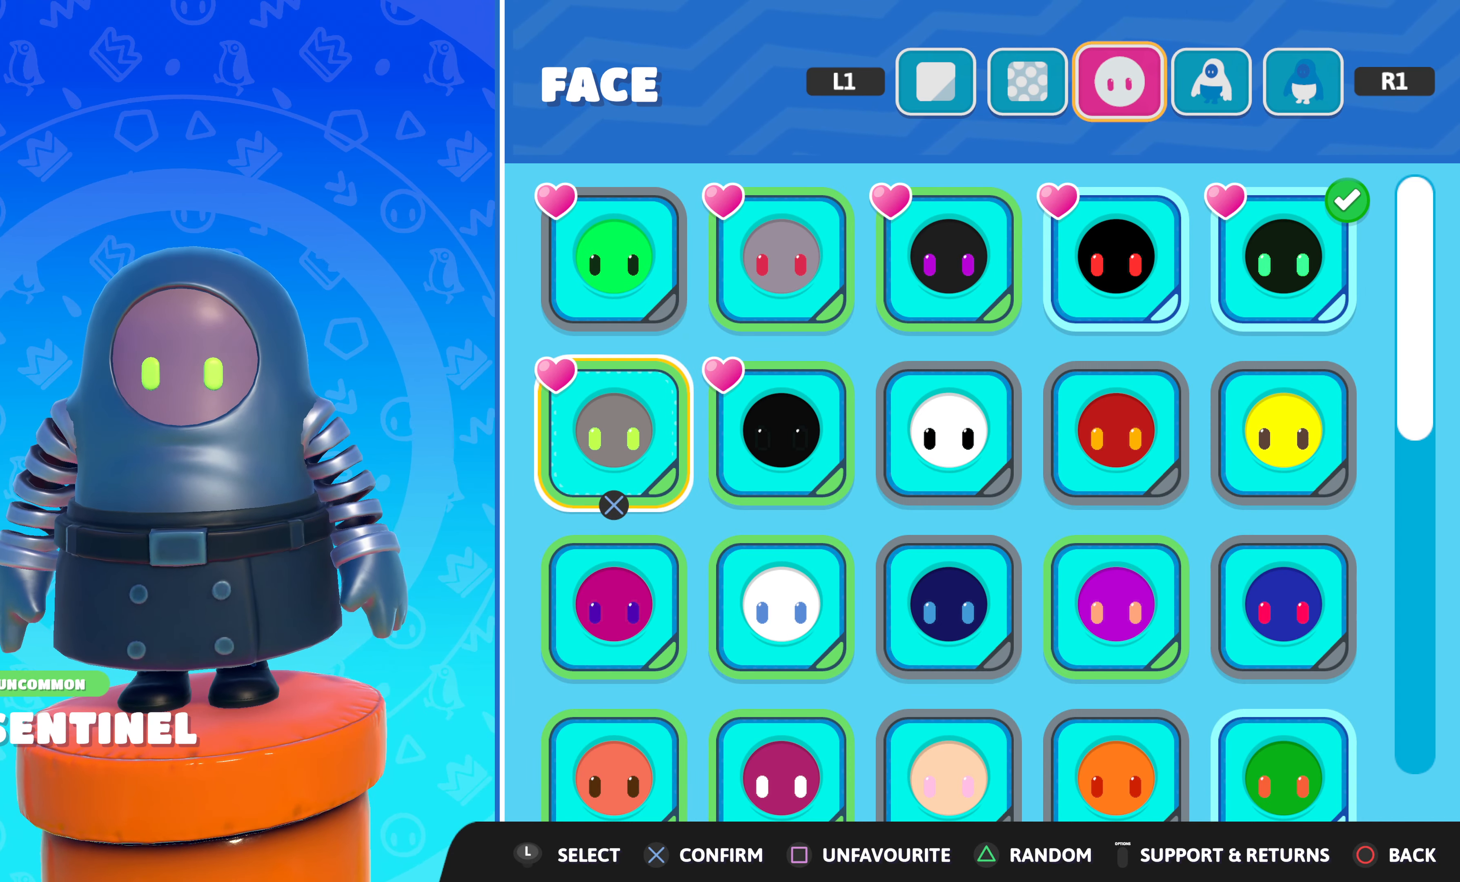
{"buttons": [], "left_stick": "center", "right_stick": "right", "events": [[484, "right_stick", "right"]]}
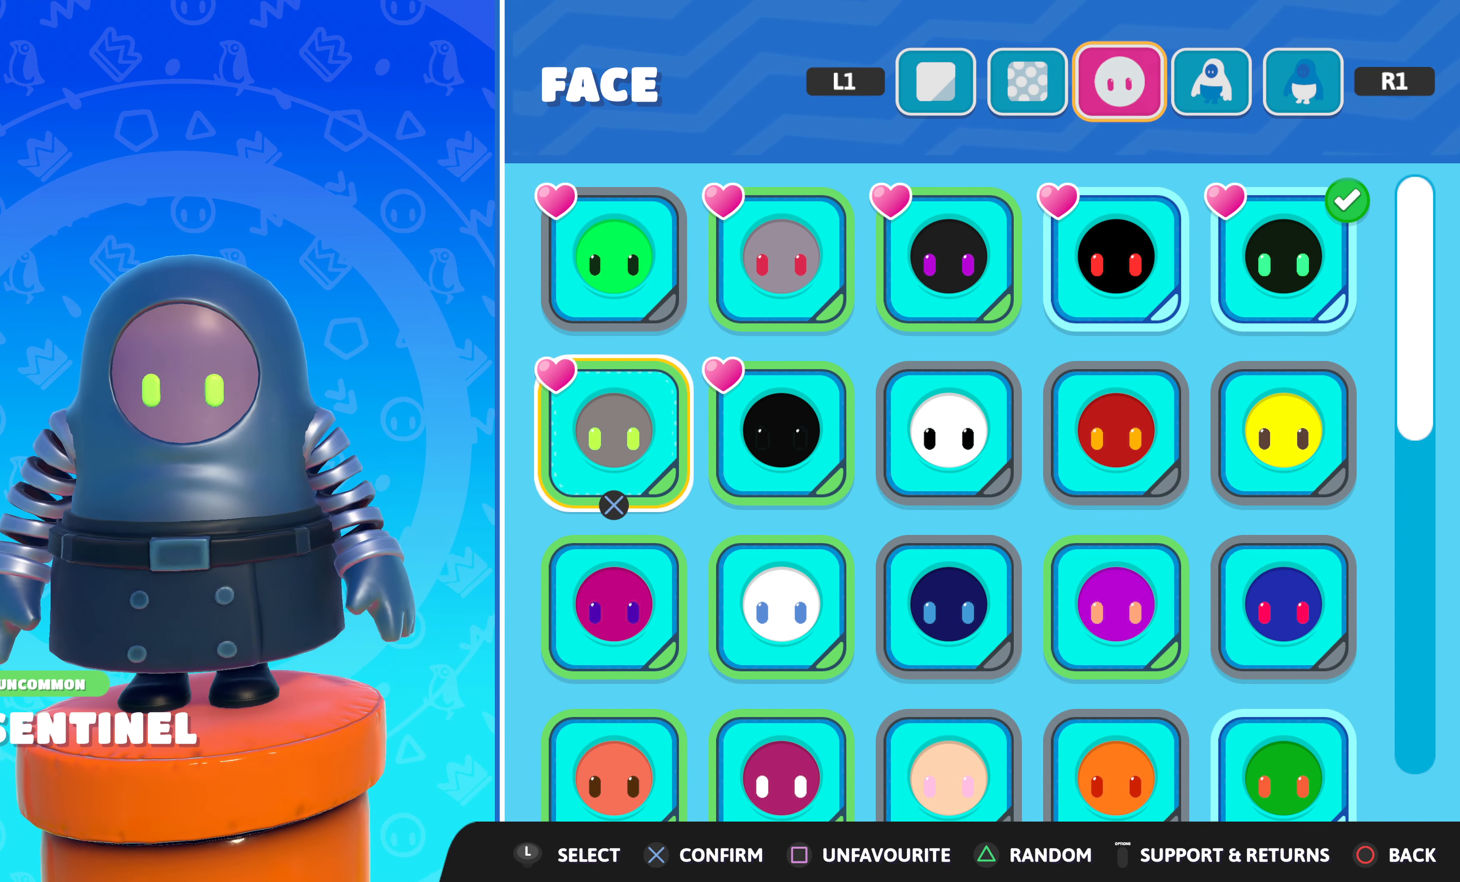
{"buttons": [], "left_stick": "center", "right_stick": "center", "events": [[284, "right_stick", "center"]]}
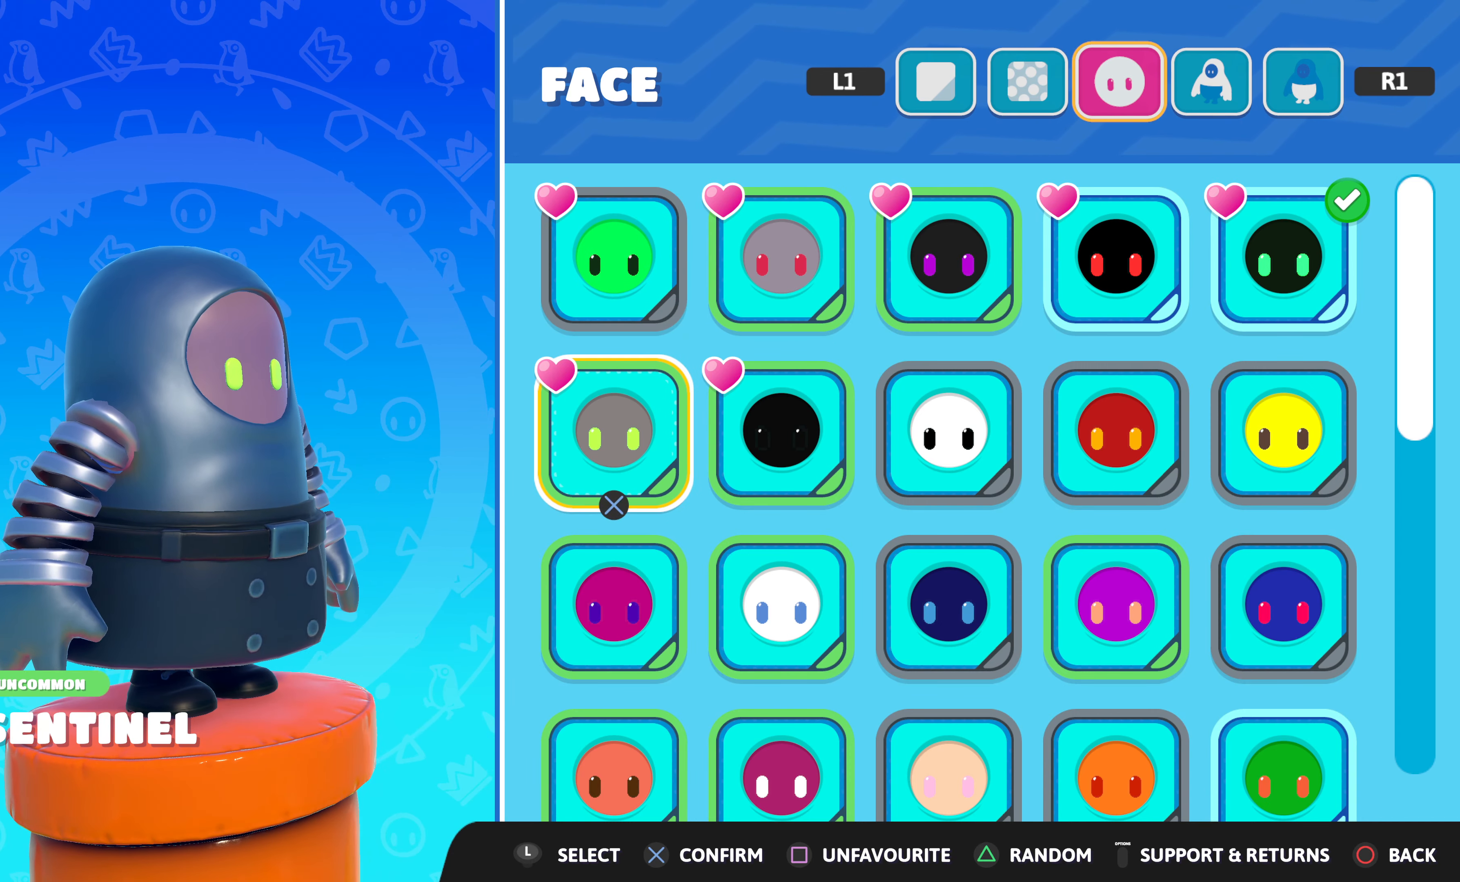
{"buttons": [], "left_stick": "center", "right_stick": "center", "events": []}
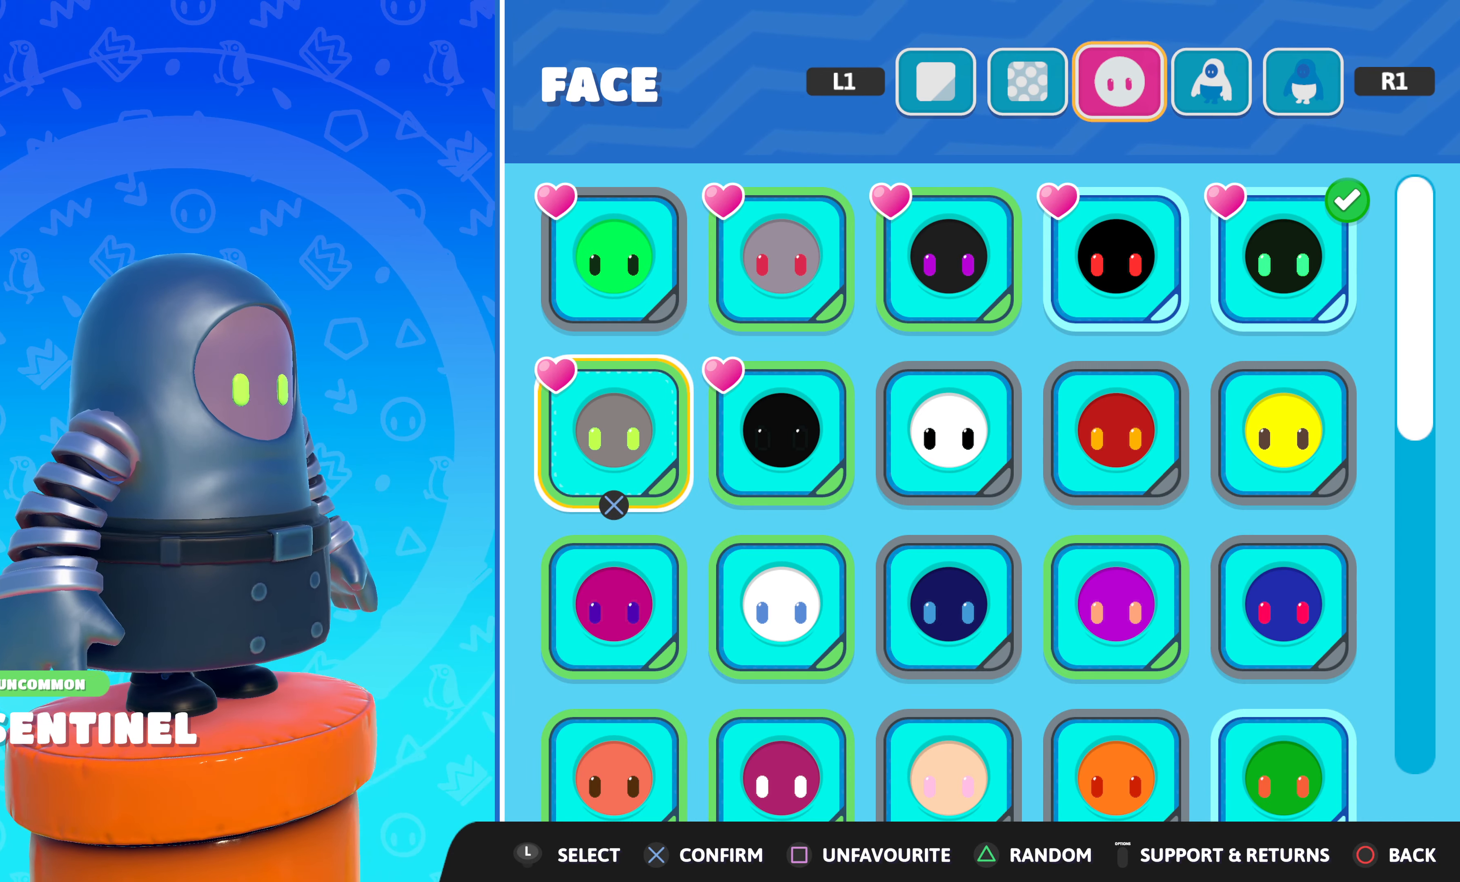
{"buttons": [], "left_stick": "center", "right_stick": "center", "events": []}
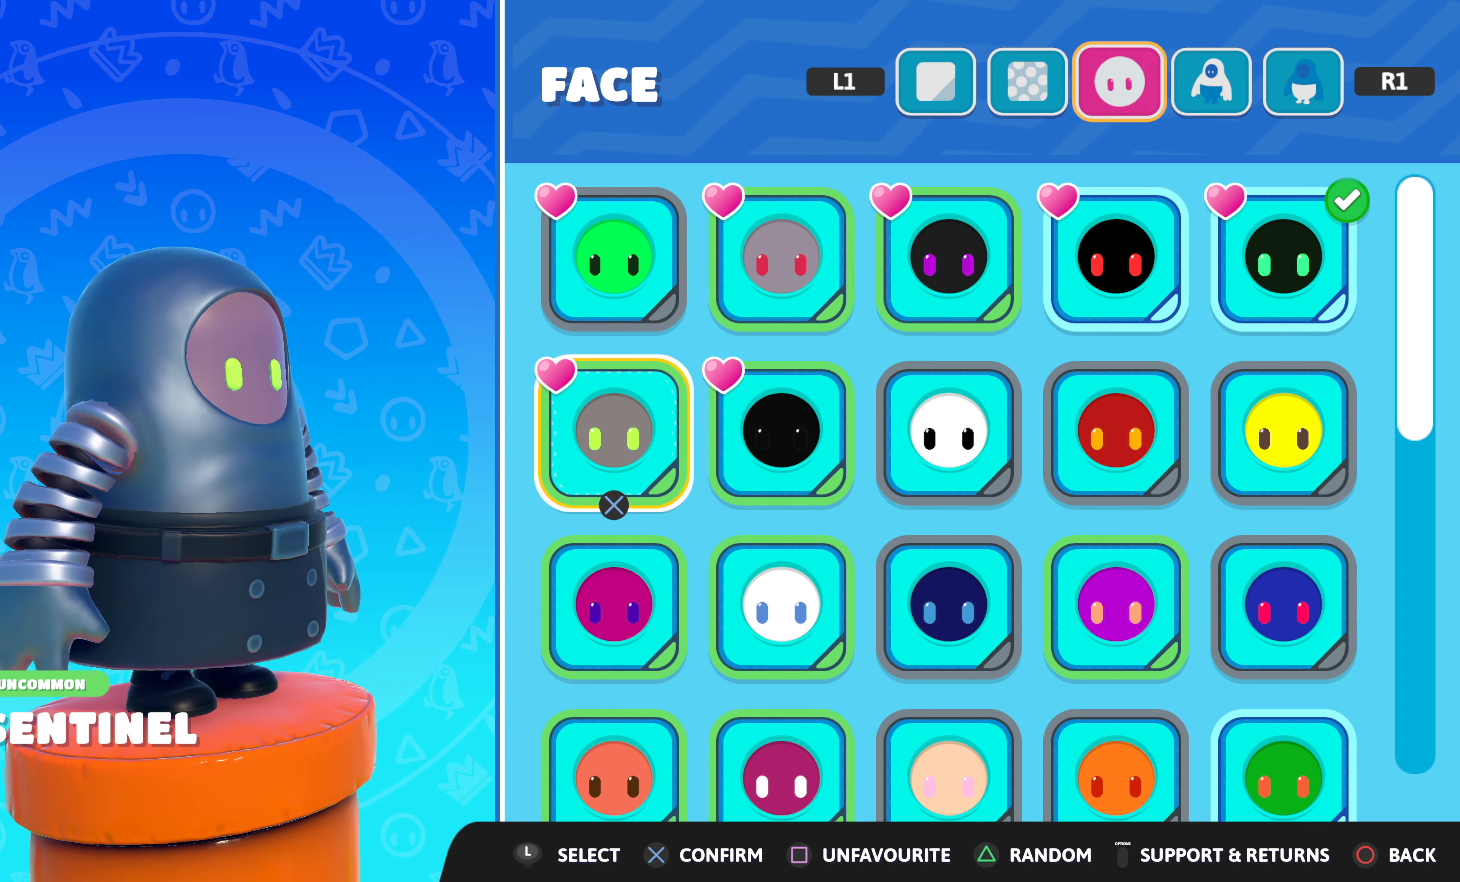
{"buttons": [], "left_stick": "center", "right_stick": "center", "events": []}
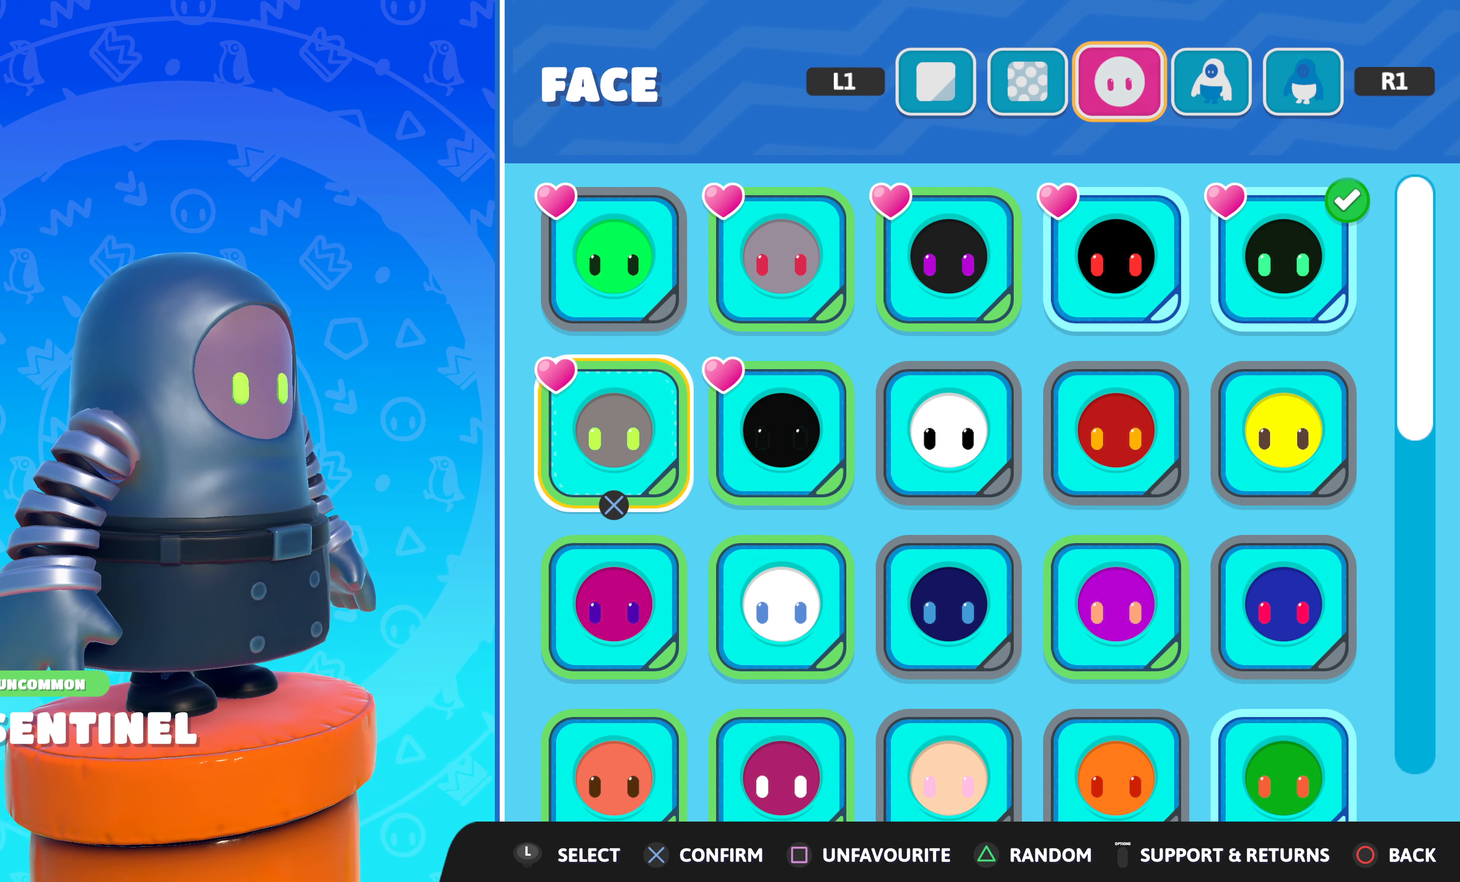
{"buttons": [], "left_stick": "center", "right_stick": "center", "events": [[84, "right_stick", "right"], [367, "right_stick", "center"]]}
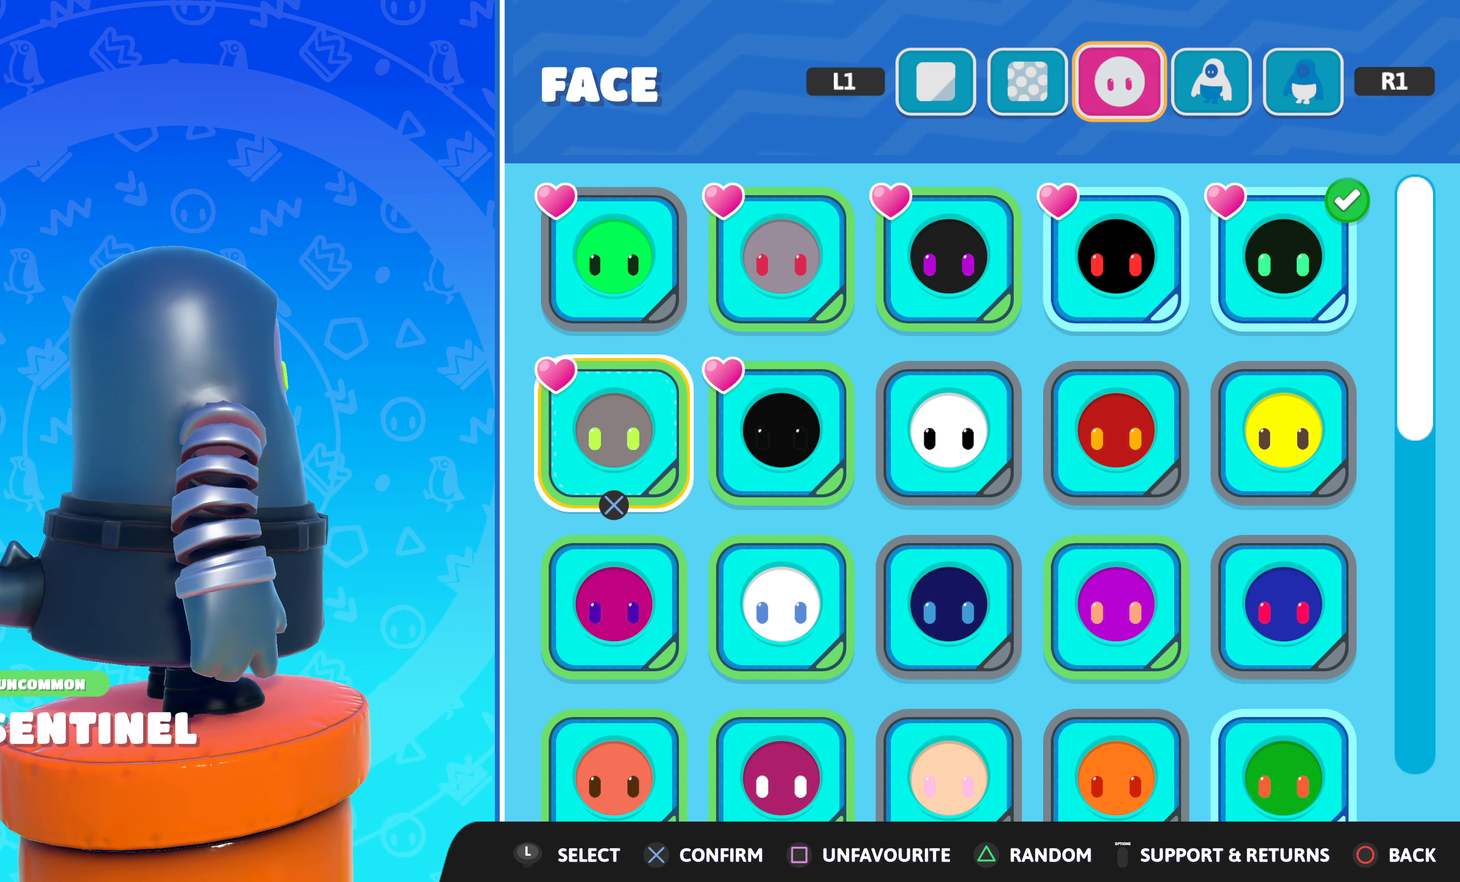
{"buttons": [], "left_stick": "center", "right_stick": "left", "events": [[417, "right_stick", "left"]]}
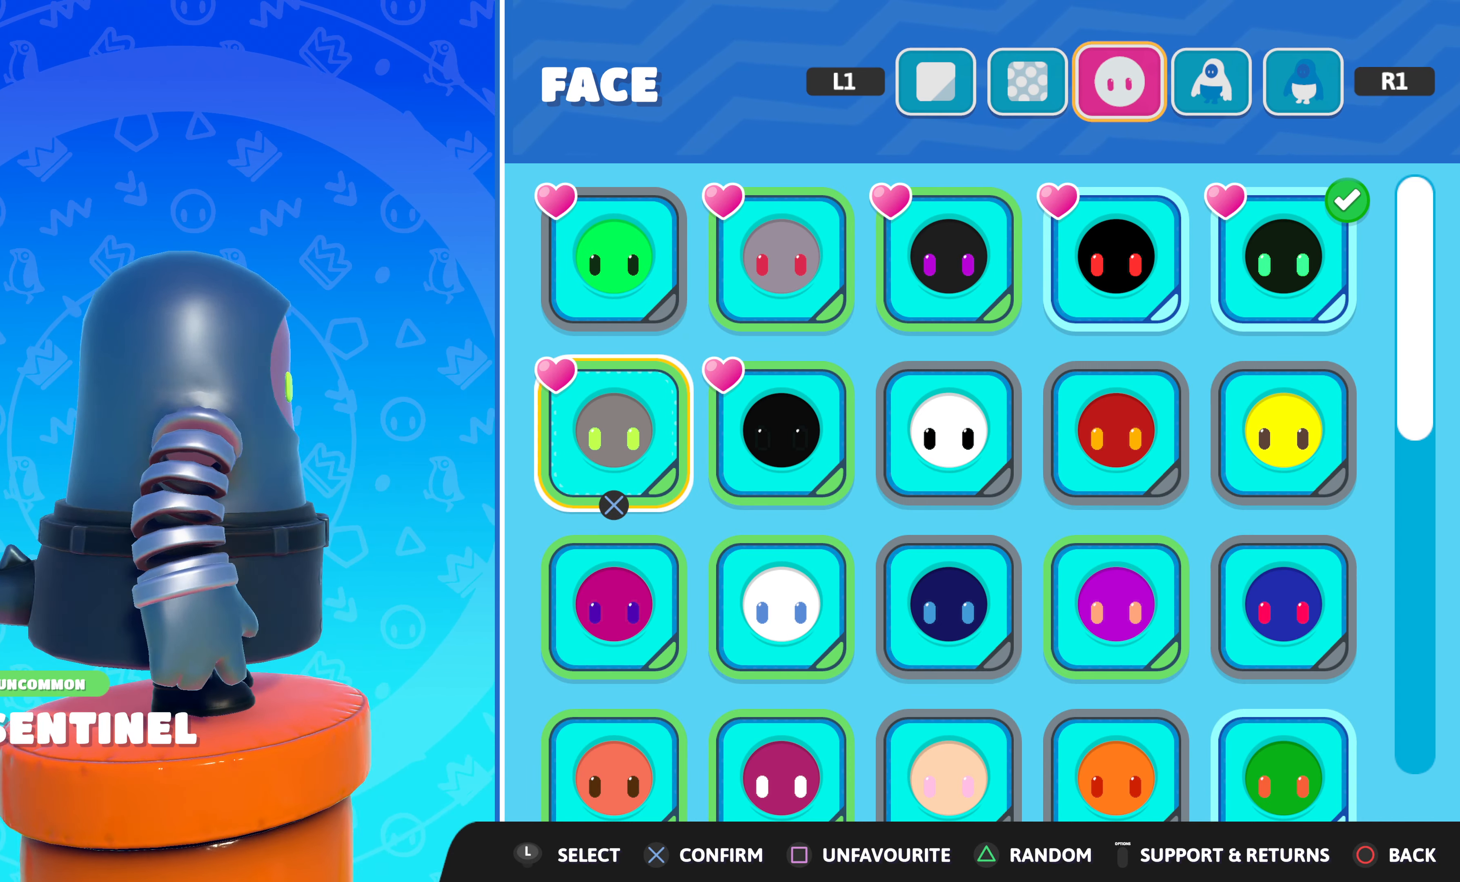
{"buttons": ["DPAD_LEFT"], "left_stick": "center", "right_stick": "center", "events": [[234, "right_stick", "center"], [384, "DPAD_LEFT", "down"]]}
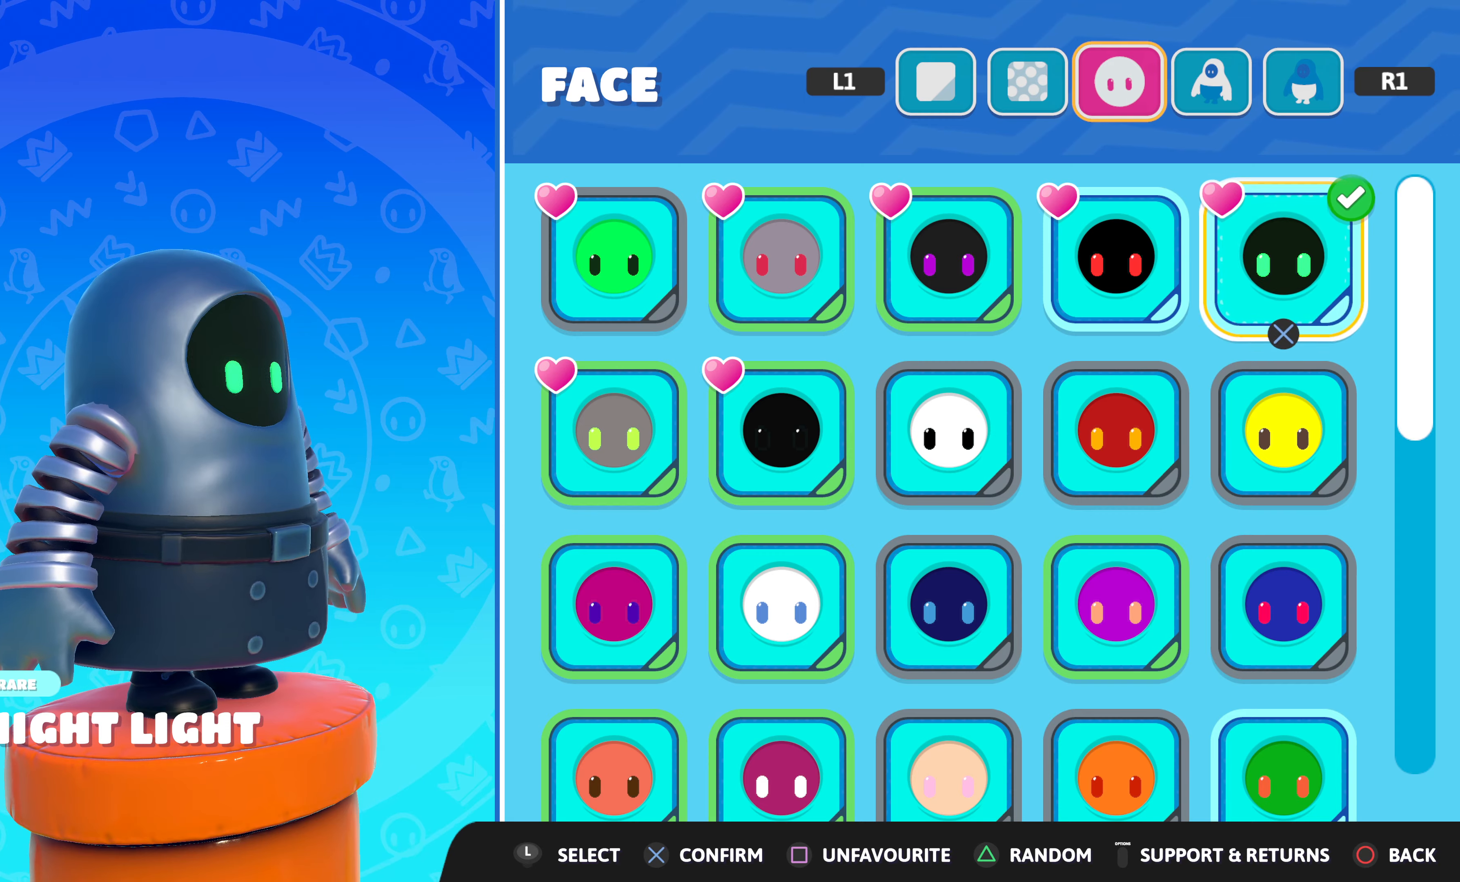
{"buttons": [], "left_stick": "center", "right_stick": "center", "events": [[33, "DPAD_LEFT", "up"], [150, "DPAD_UP", "down"], [250, "DPAD_UP", "up"]]}
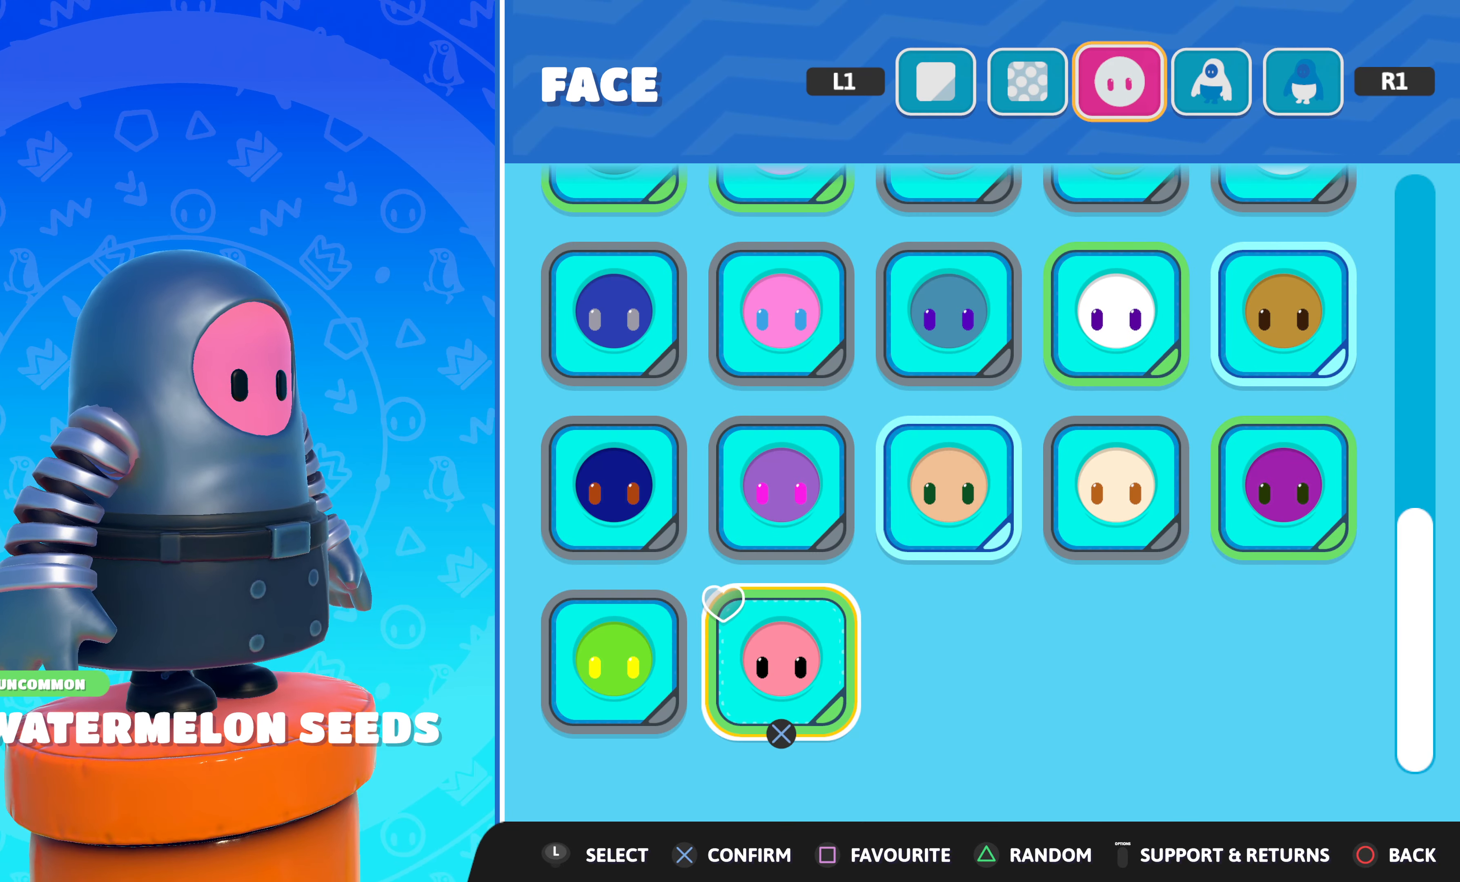
{"buttons": [], "left_stick": "center", "right_stick": "center", "events": [[150, "DPAD_DOWN", "down"], [233, "DPAD_DOWN", "up"]]}
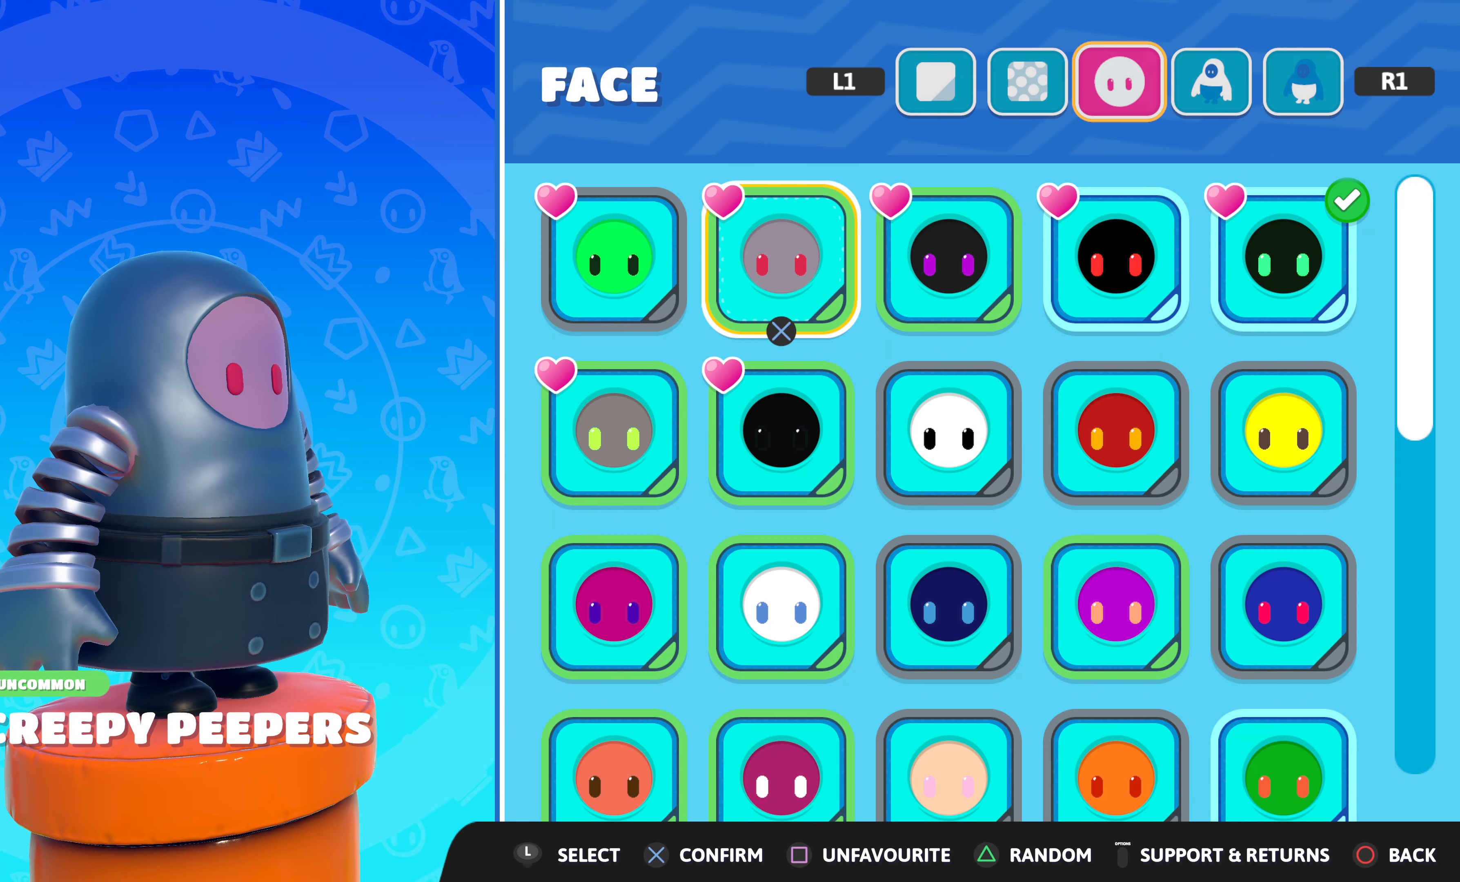
{"buttons": [], "left_stick": "center", "right_stick": "center", "events": [[316, "DPAD_RIGHT", "down"], [416, "DPAD_RIGHT", "up"]]}
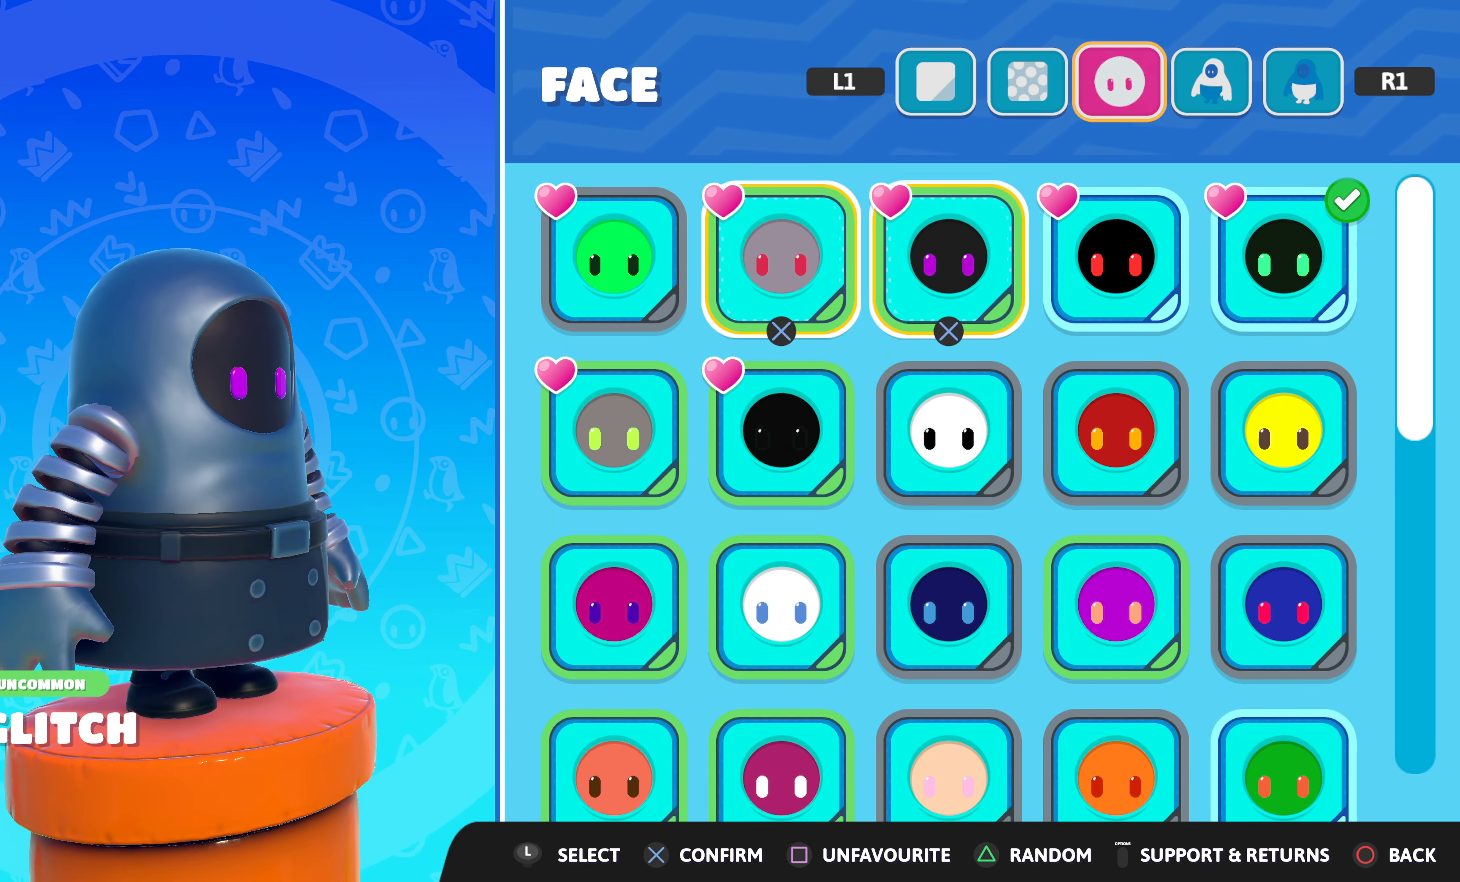
{"buttons": [], "left_stick": "center", "right_stick": "center", "events": [[150, "DPAD_RIGHT", "down"], [233, "DPAD_RIGHT", "up"]]}
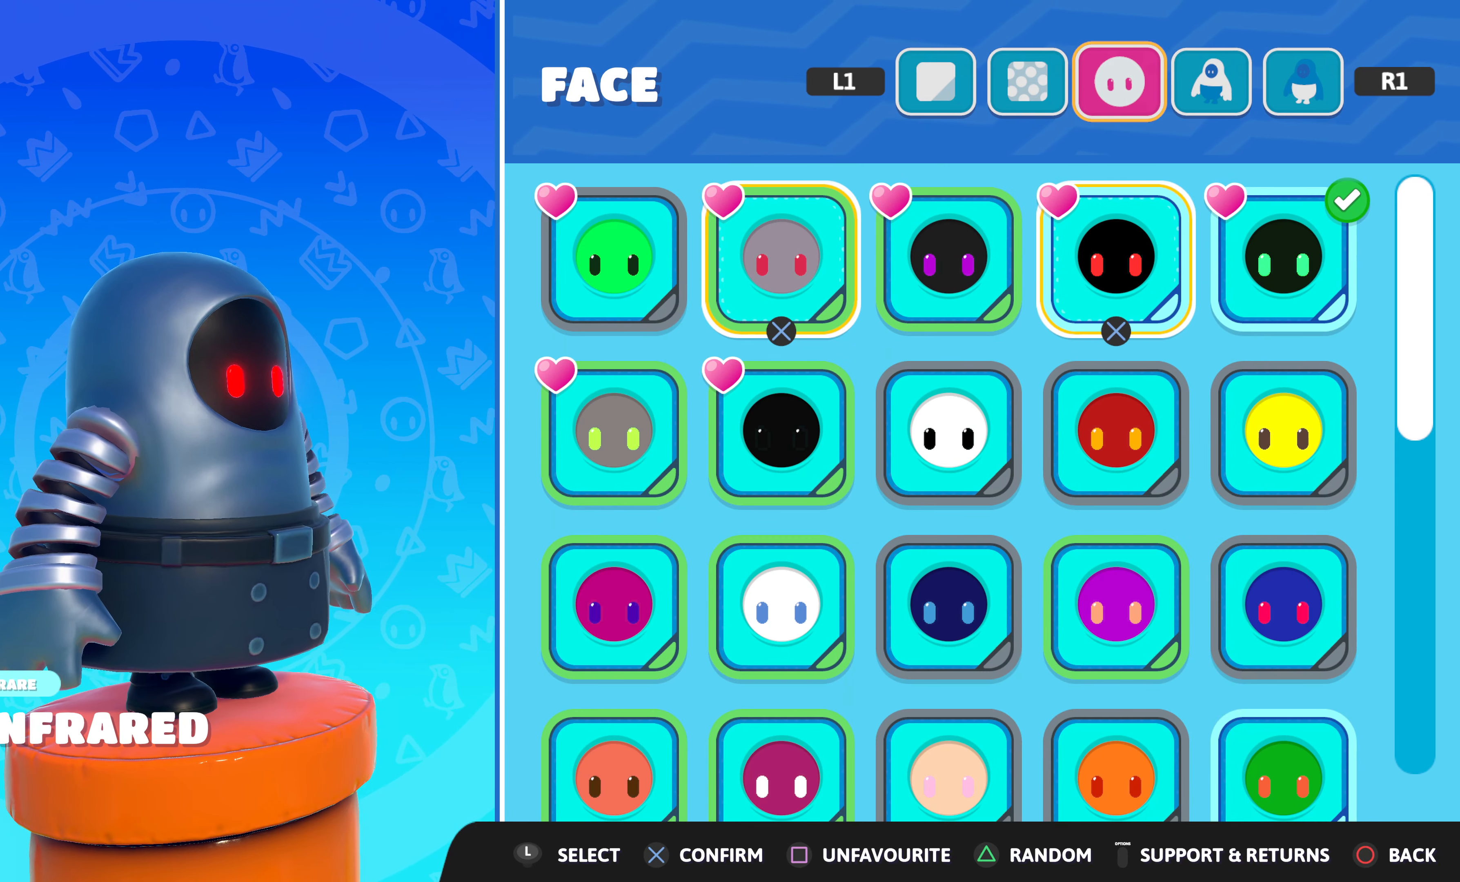
{"buttons": [], "left_stick": "center", "right_stick": "left", "events": [[66, "DPAD_RIGHT", "down"], [150, "DPAD_RIGHT", "up"], [300, "right_stick", "left"]]}
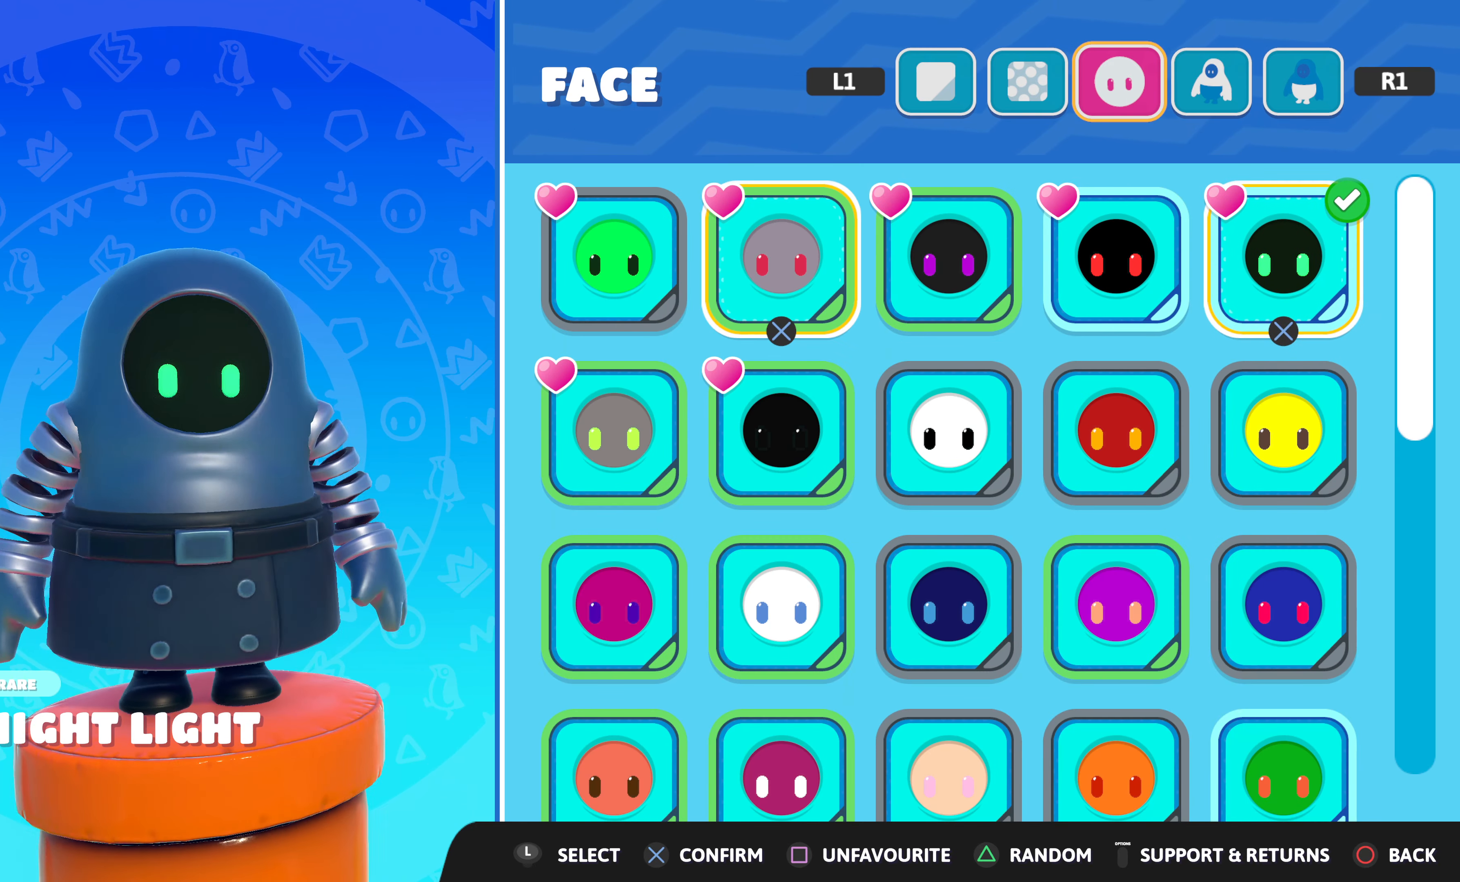
{"buttons": [], "left_stick": "center", "right_stick": "center", "events": [[66, "right_stick", "center"], [133, "DPAD_LEFT", "down"], [233, "DPAD_LEFT", "up"]]}
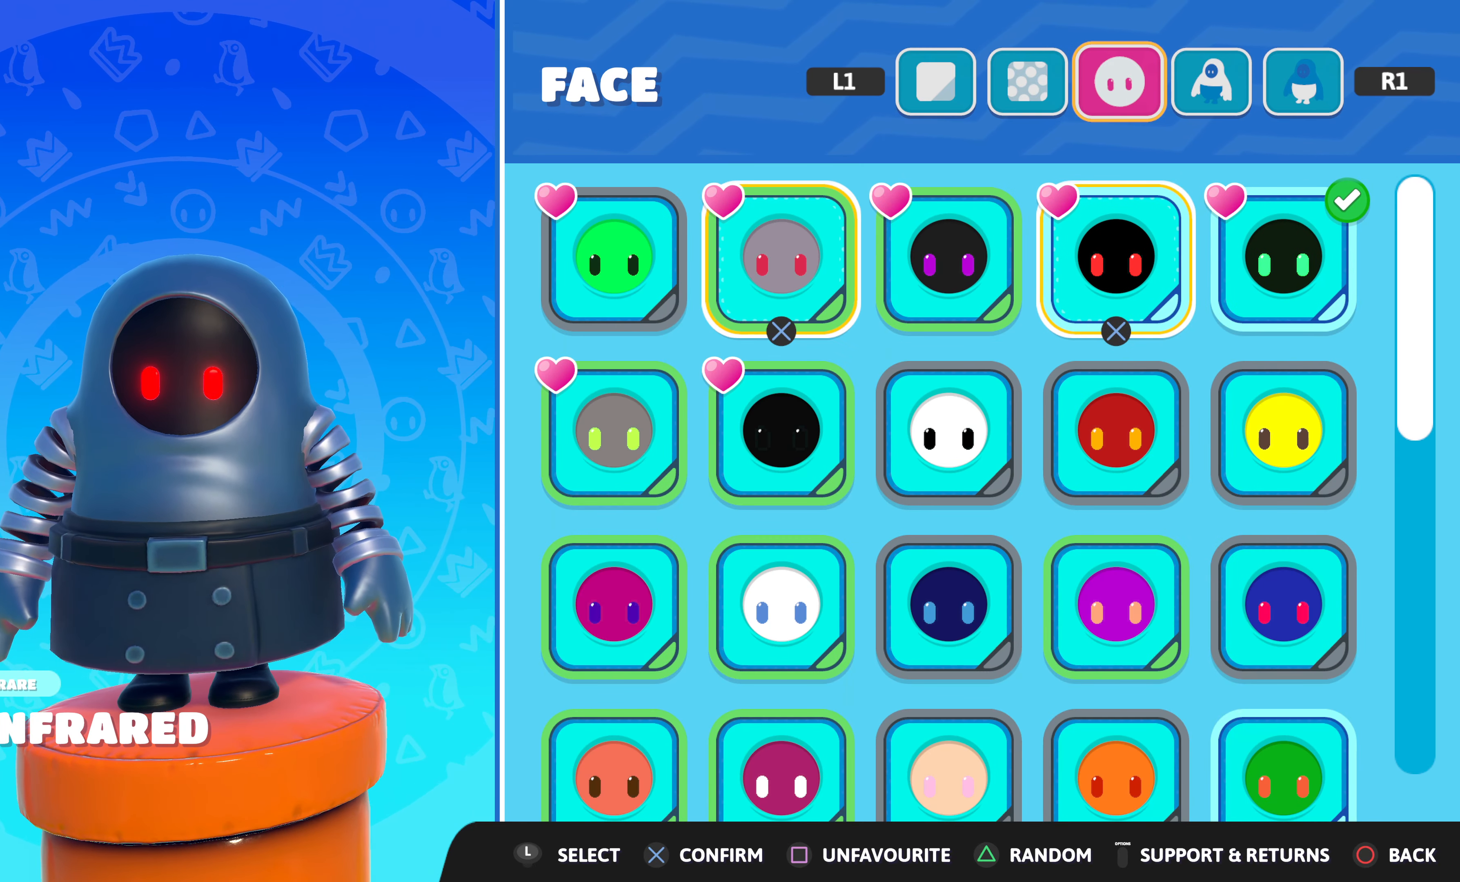
{"buttons": [], "left_stick": "center", "right_stick": "center", "events": [[50, "right_stick", "right"], [500, "right_stick", "center"]]}
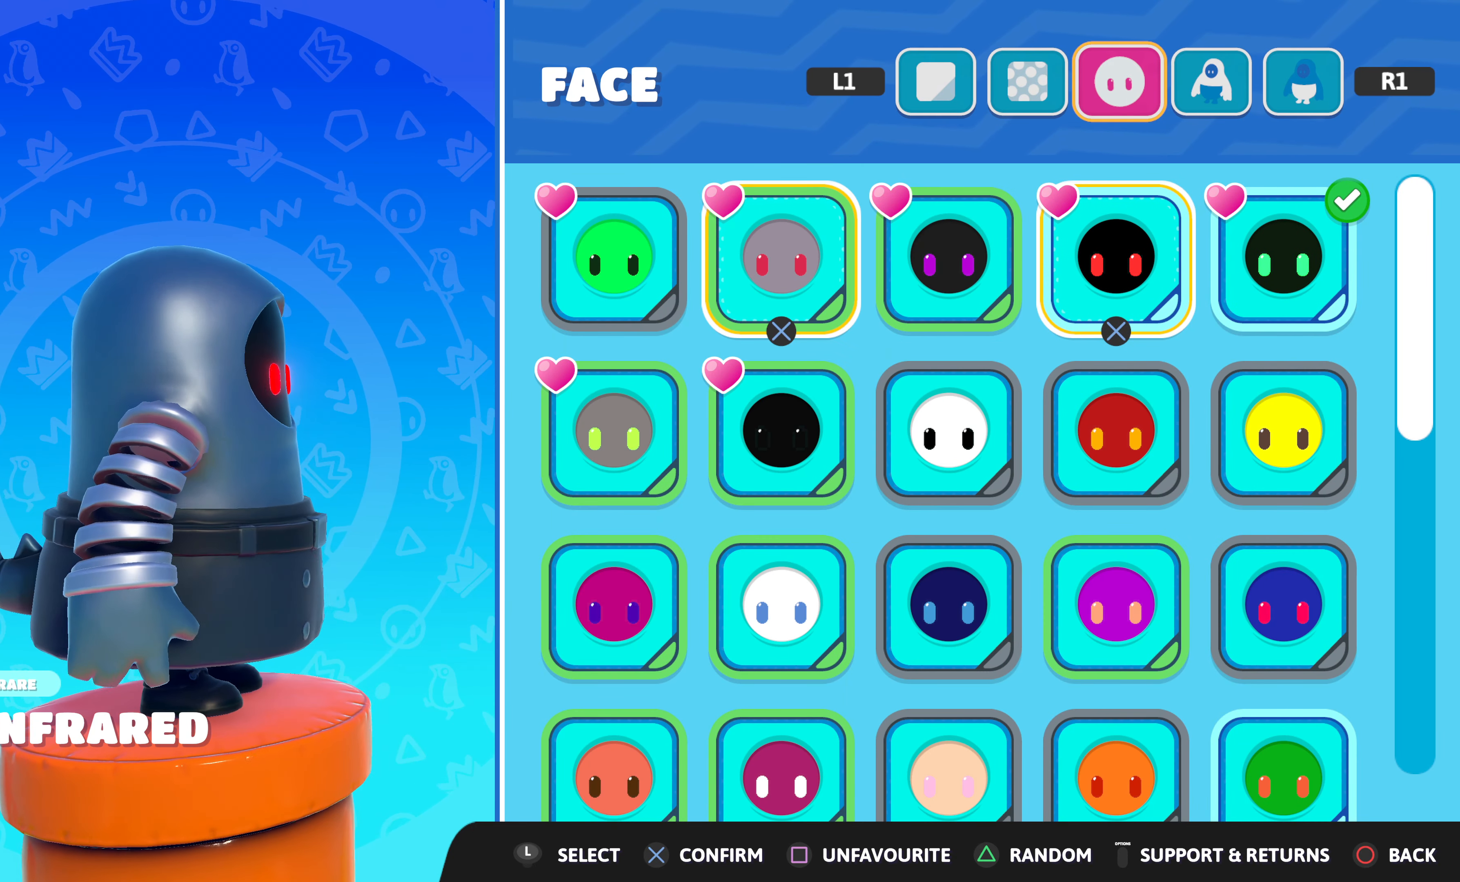
{"buttons": [], "left_stick": "center", "right_stick": "center", "events": []}